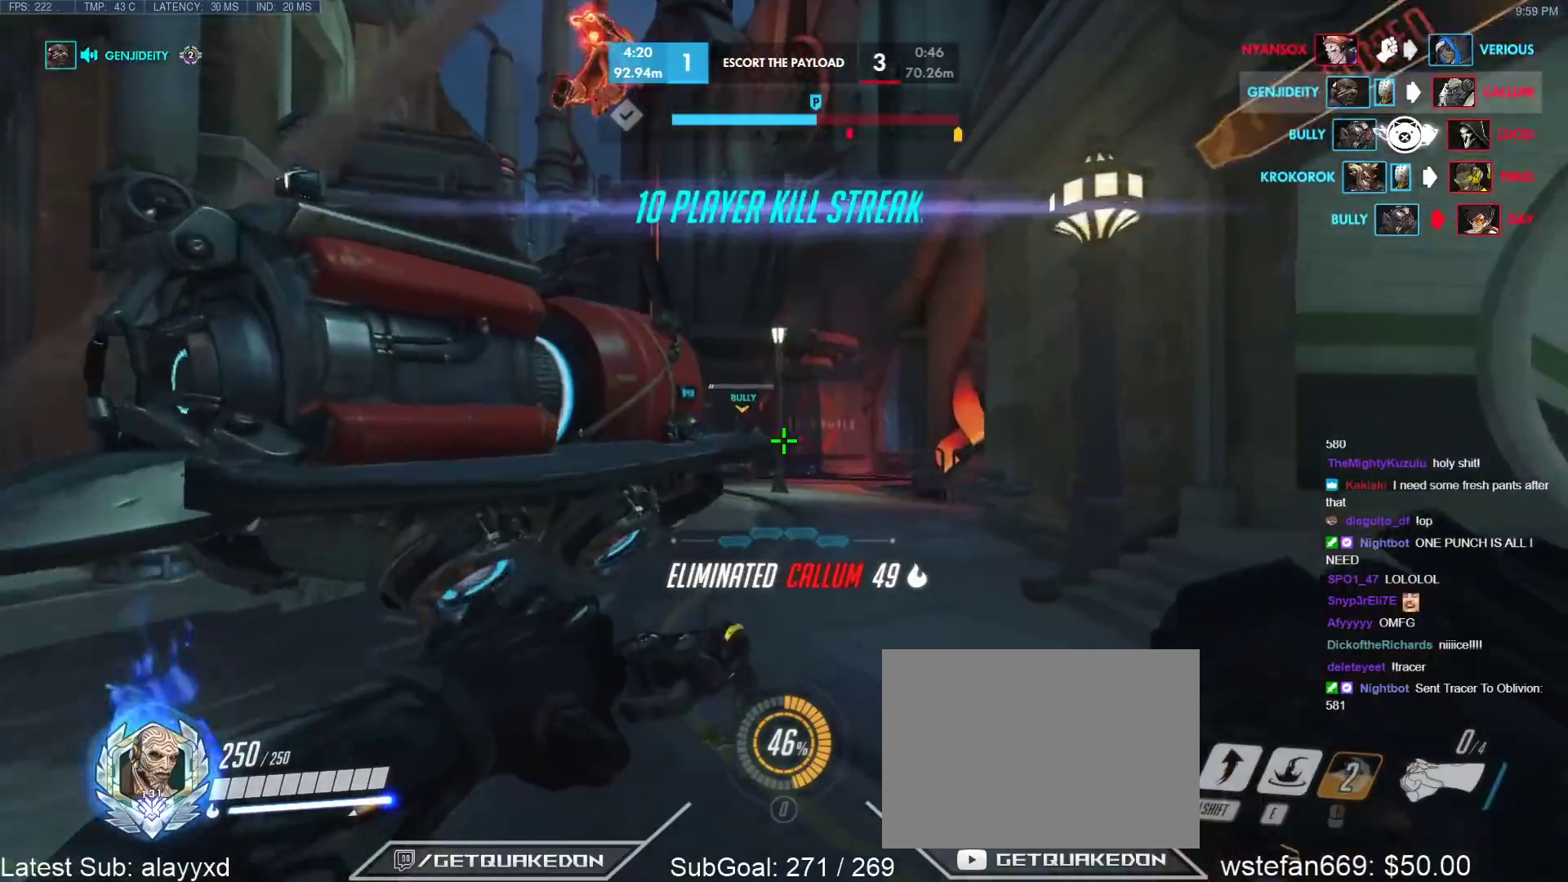
Gameplay with keyboard; each line is a JSON object with the keys held at the frame after it. "events" lists presses ("down") and releases ("up") of "1", "2", "3", "4", "5", "a", "alt", "b", "c", "caps_lock", "ctrl", "d", "e", "f", "g", "n", "q", "r", "s", "shift", "space", "t", "tab", "v", "w", "x" and "z" between this image and that frame as [ms after this image, input, new state], when the widget could be followed in between. No other keys are recorded. Mouse input is not recorded.
{"keys": ["space", "w"], "events": [[450, "space", "down"]]}
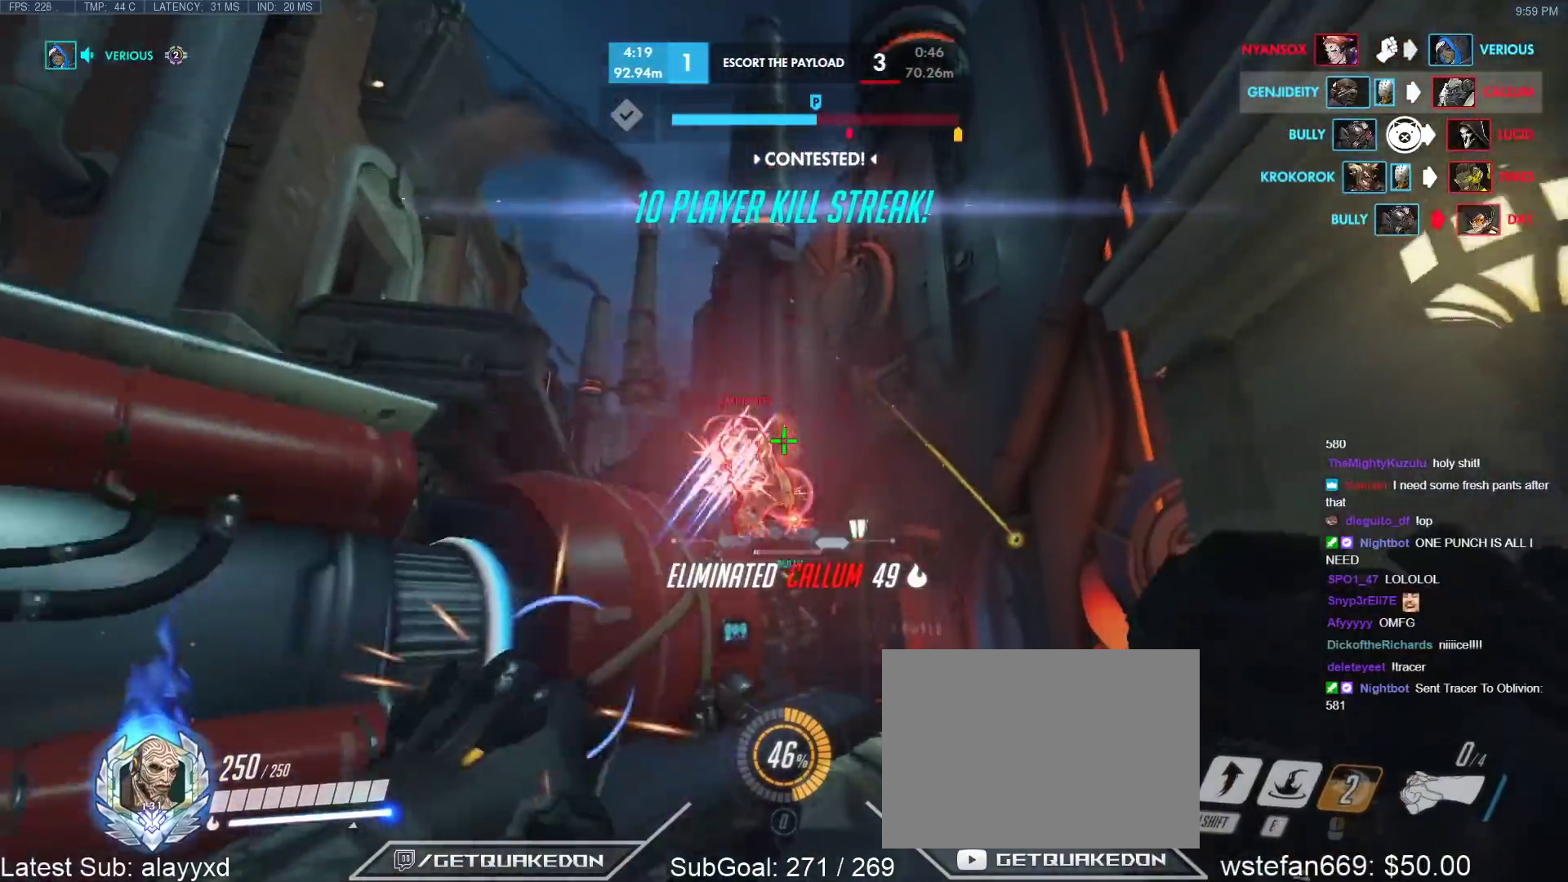
{"keys": ["w"], "events": [[33, "space", "up"], [183, "e", "down"], [233, "e", "up"], [317, "e", "down"], [417, "e", "up"]]}
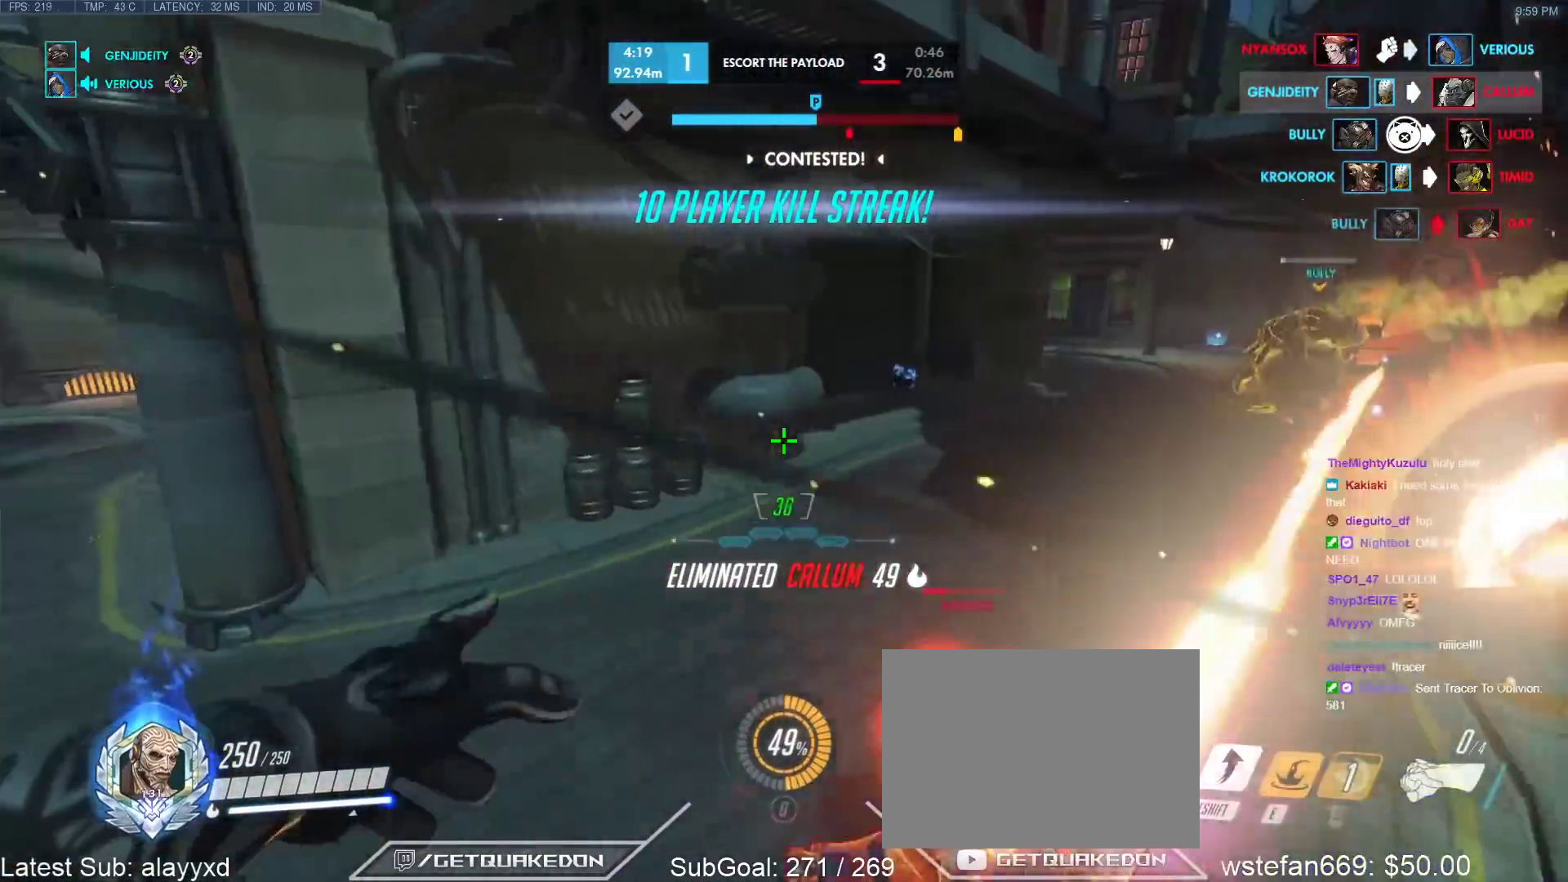
{"keys": ["space", "w"], "events": [[200, "d", "down"], [200, "w", "up"], [250, "d", "up"], [333, "w", "down"], [483, "space", "down"]]}
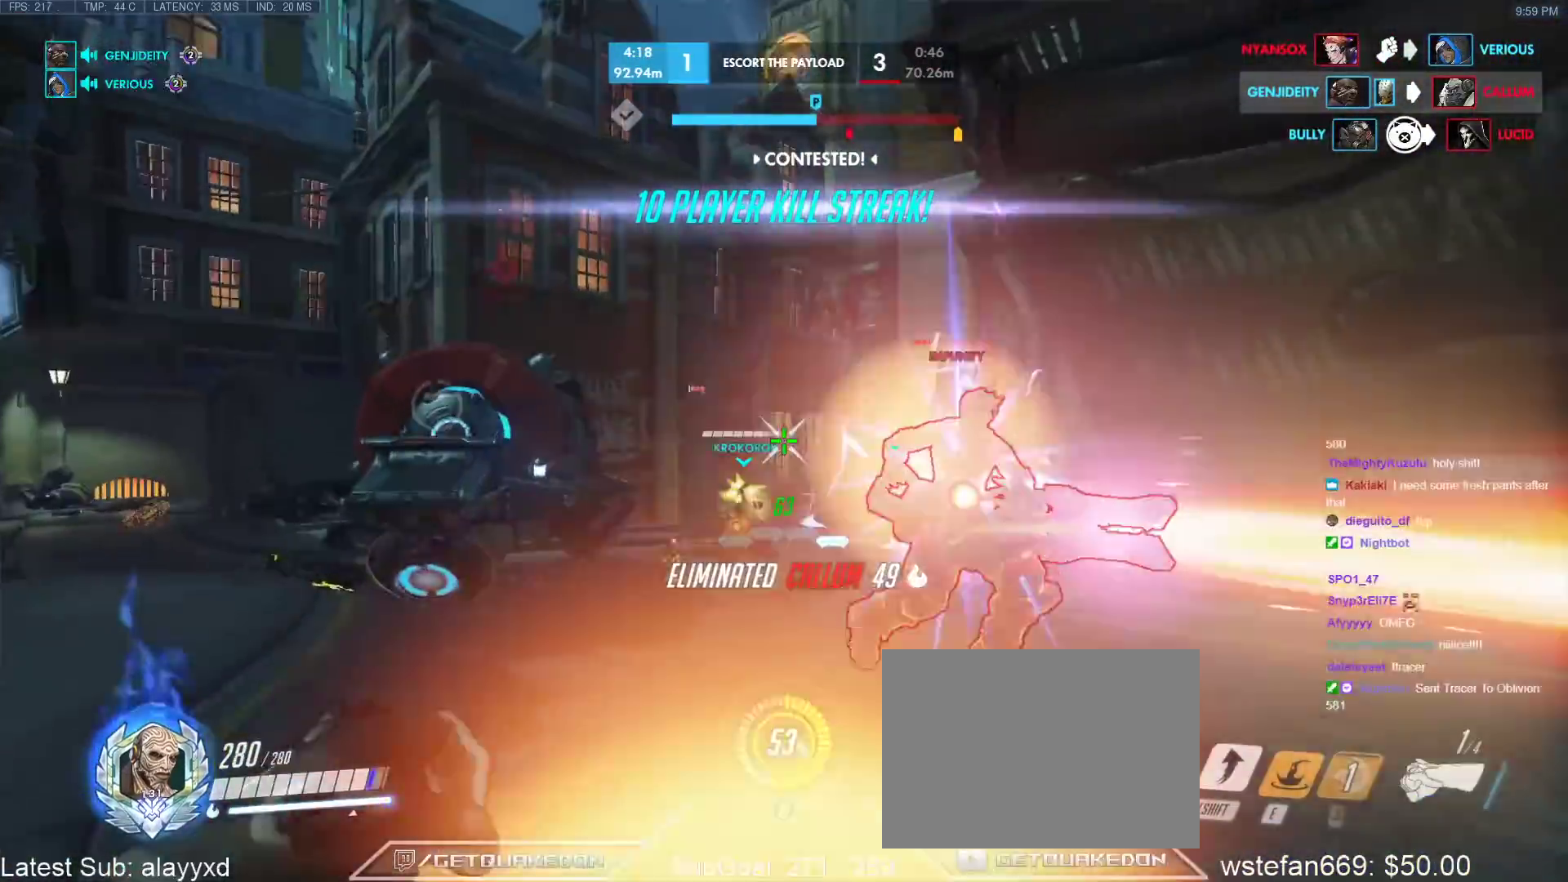
{"keys": ["w"], "events": [[117, "space", "up"], [167, "shift", "down"], [300, "shift", "up"]]}
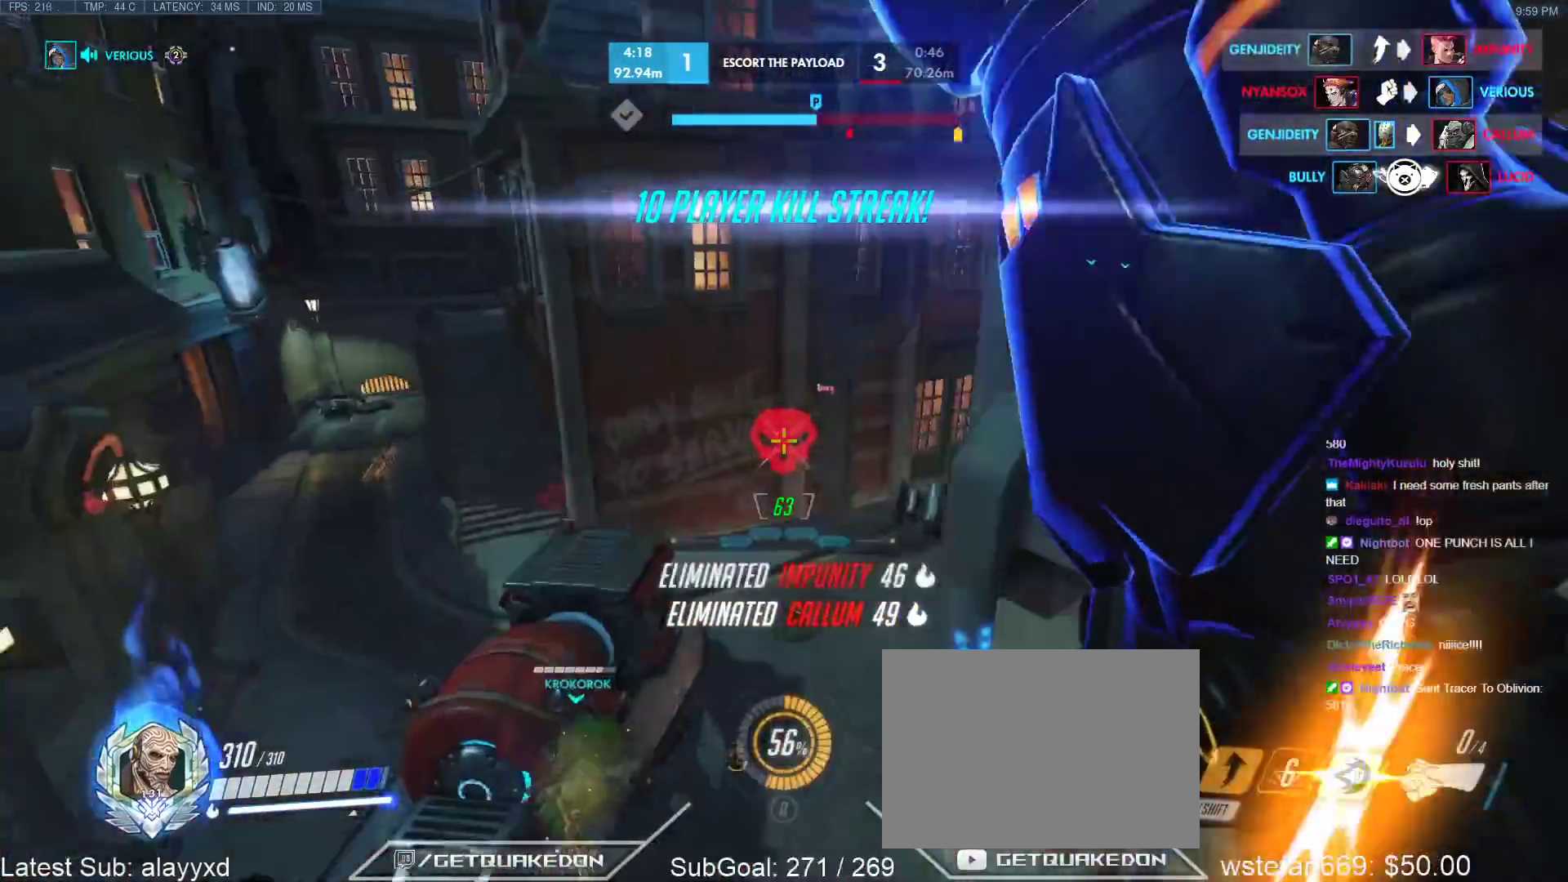
{"keys": ["w"], "events": []}
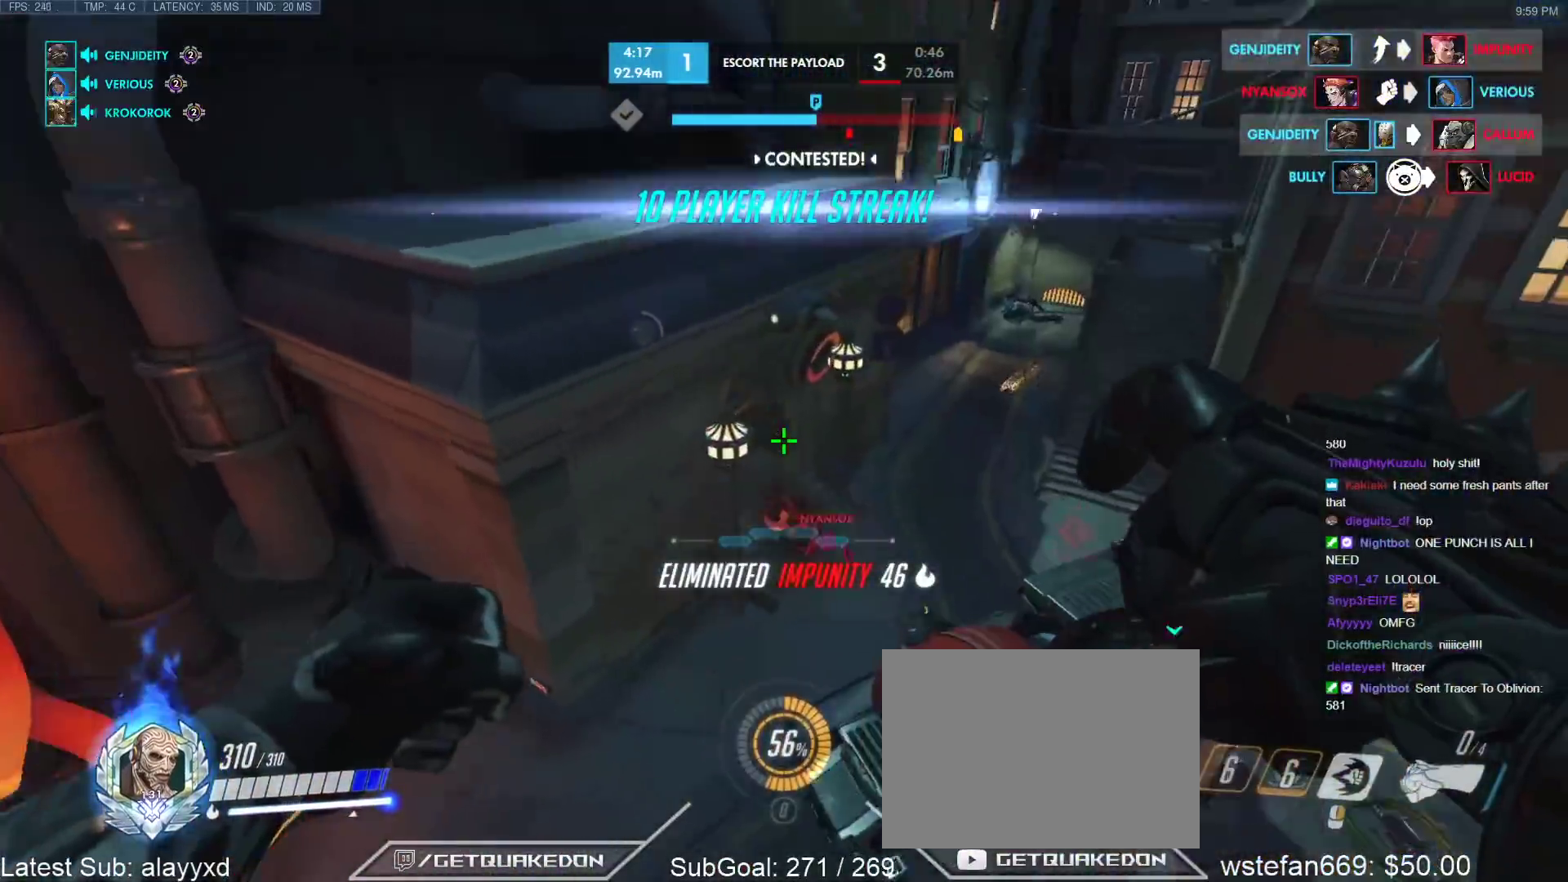
{"keys": ["a", "w"], "events": [[383, "d", "down"], [433, "d", "up"], [483, "a", "down"]]}
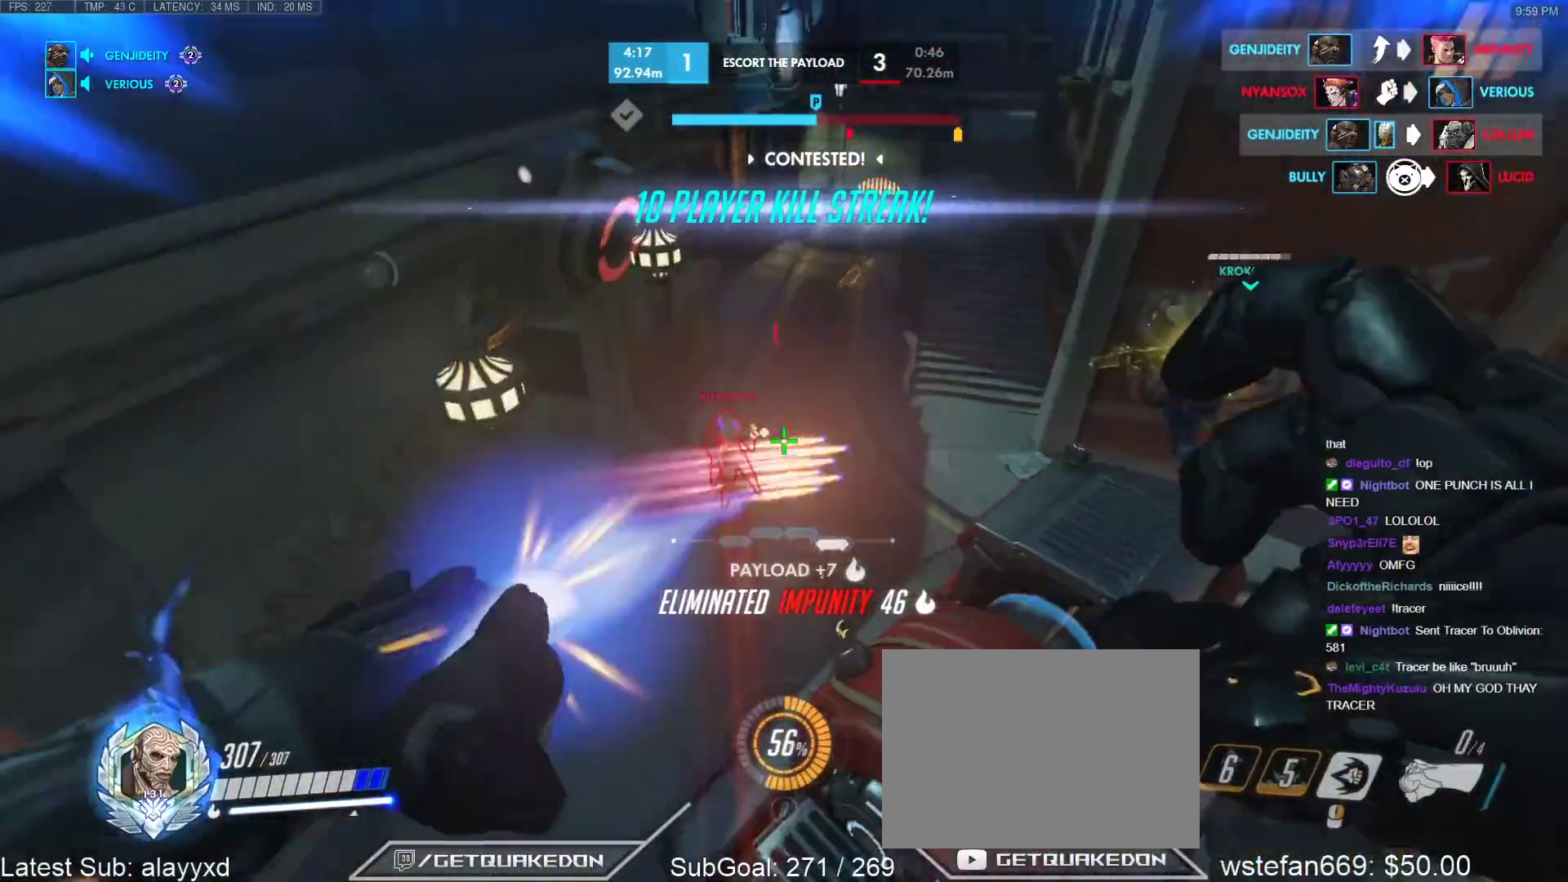
{"keys": ["w"], "events": [[267, "w", "up"], [400, "w", "down"], [450, "a", "up"]]}
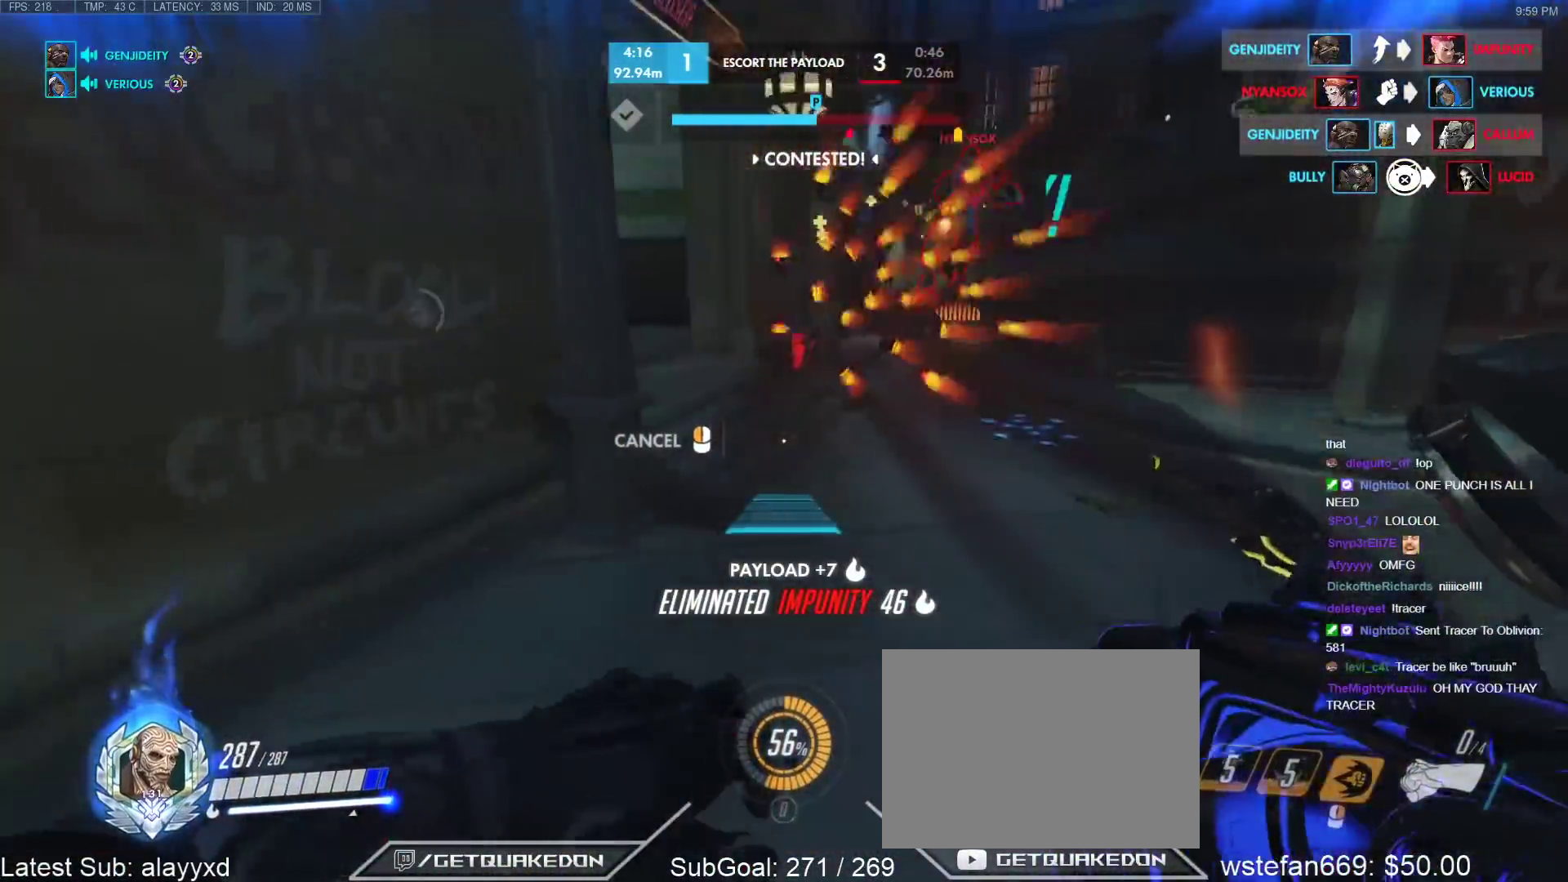
{"keys": ["w"], "events": []}
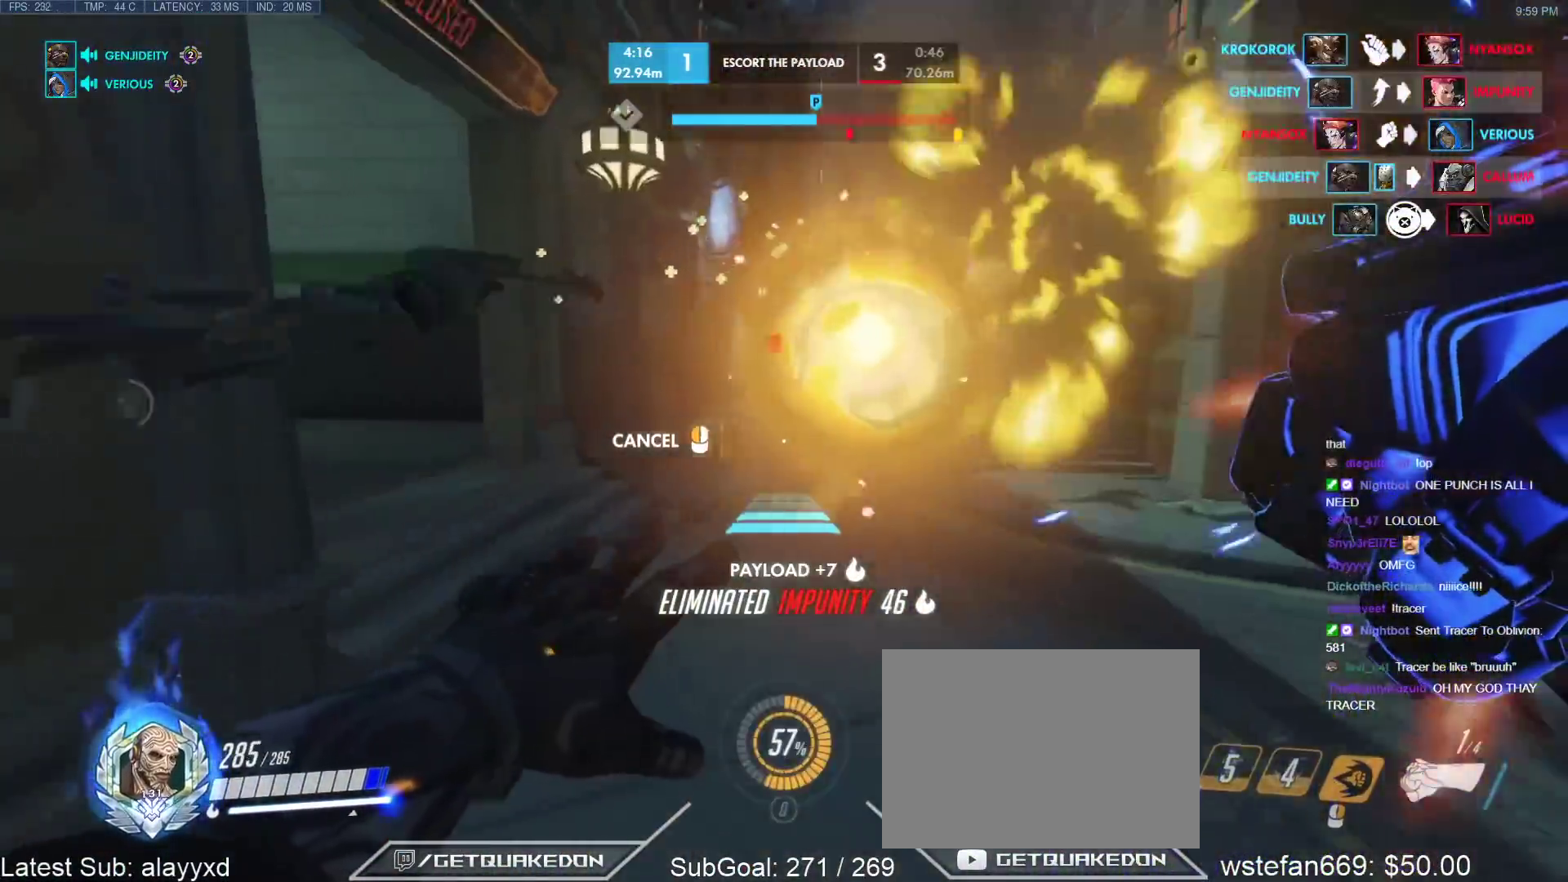
{"keys": ["a", "w"], "events": [[383, "a", "down"]]}
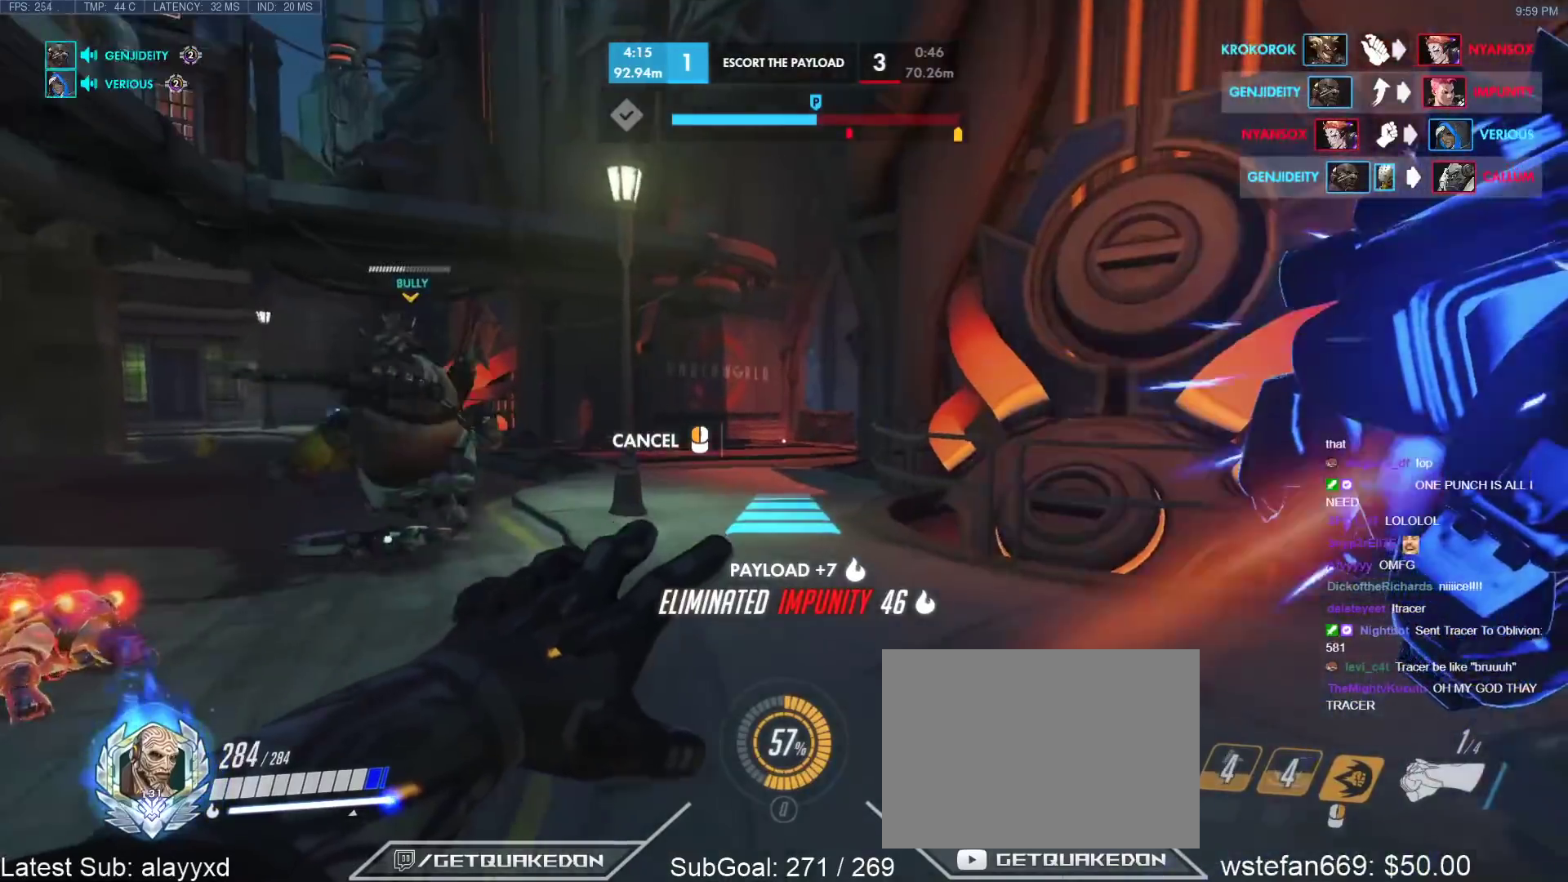
{"keys": ["w"], "events": [[67, "a", "up"]]}
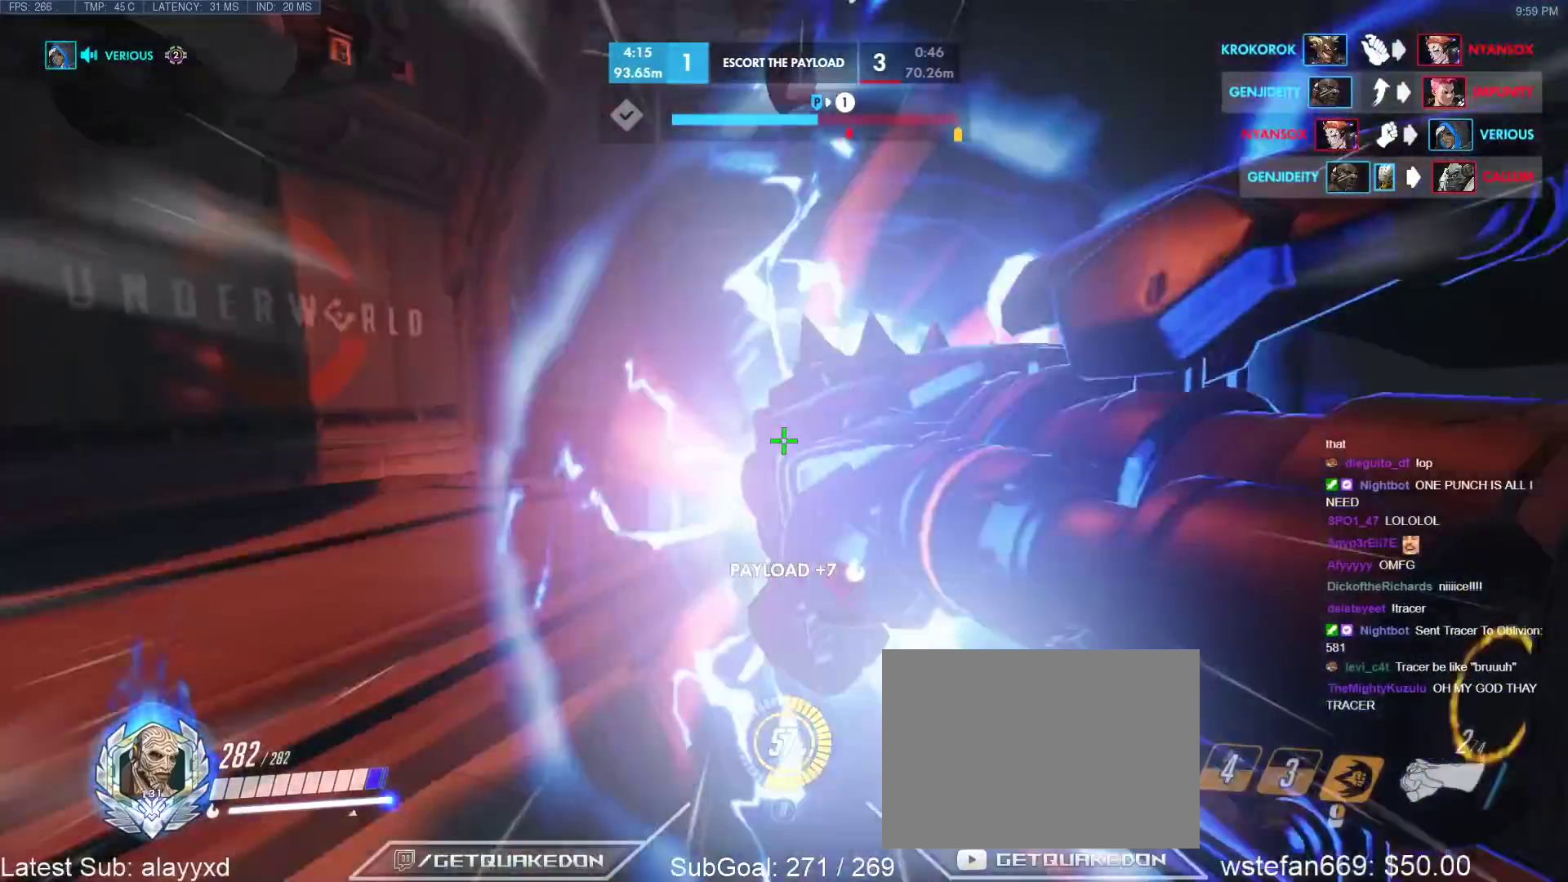
{"keys": ["w"], "events": [[83, "space", "down"], [133, "space", "up"]]}
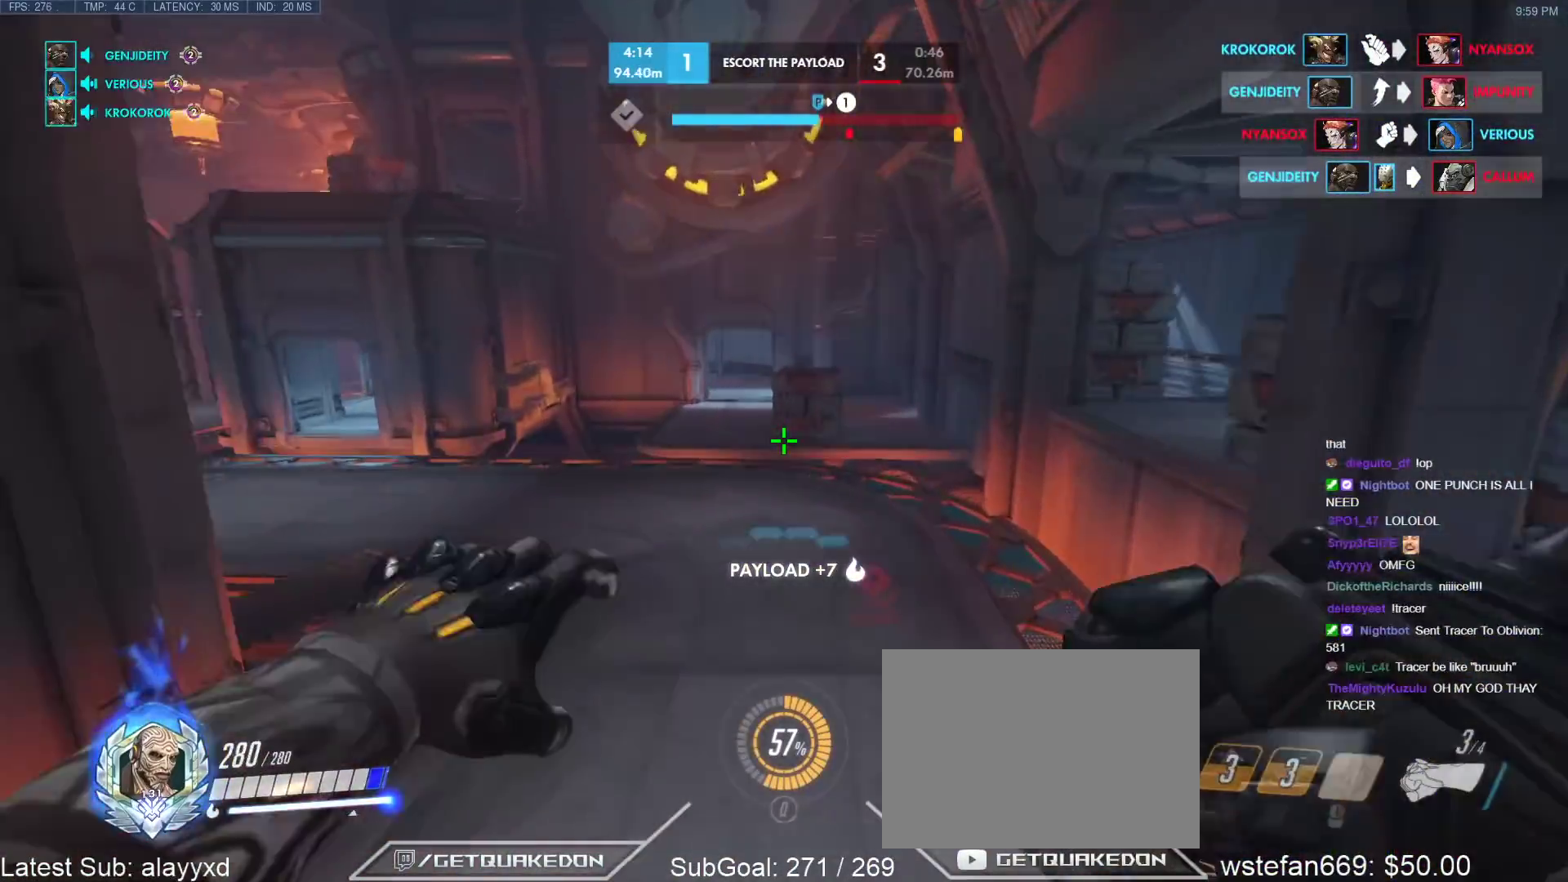
{"keys": ["w"], "events": []}
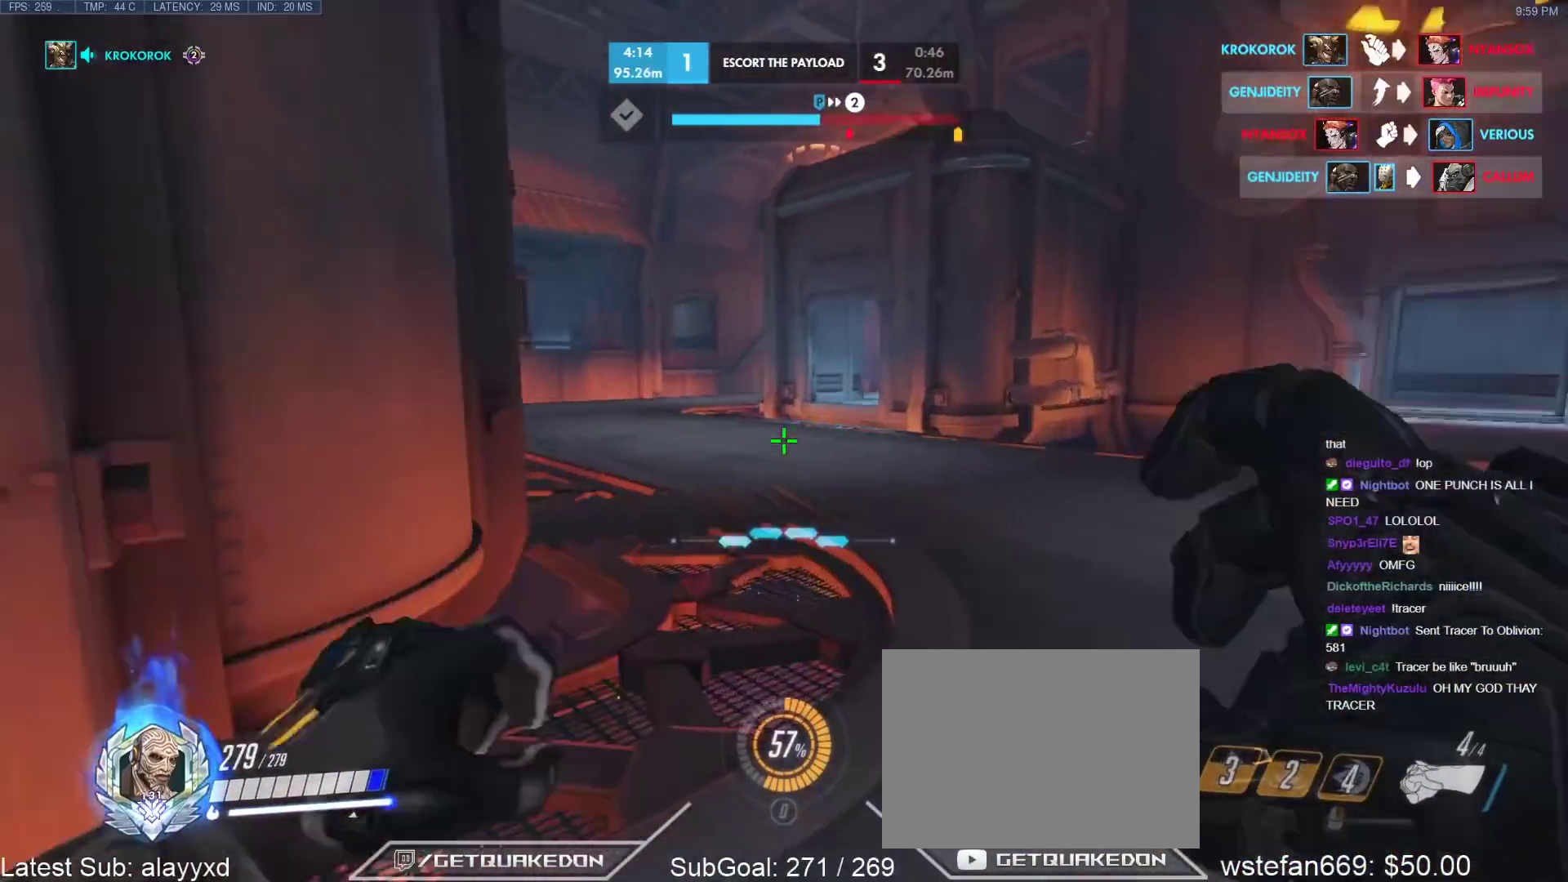
{"keys": ["d", "tab", "w"], "events": [[67, "g", "down"], [167, "g", "up"], [400, "d", "down"], [500, "tab", "down"]]}
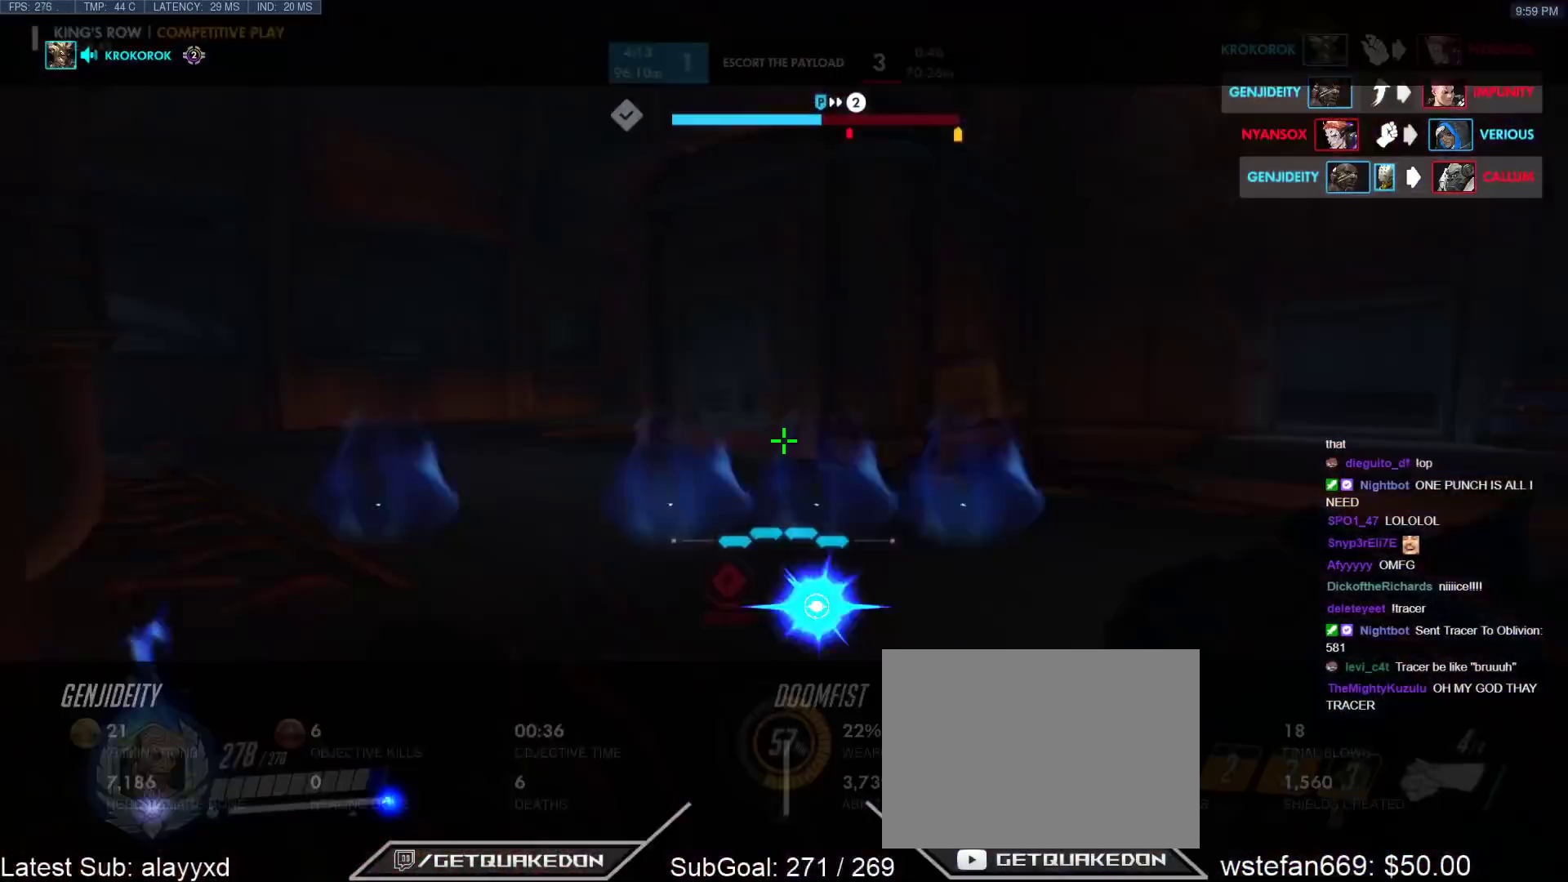
{"keys": ["d", "w"], "events": [[317, "d", "up"], [417, "tab", "up"], [467, "d", "down"]]}
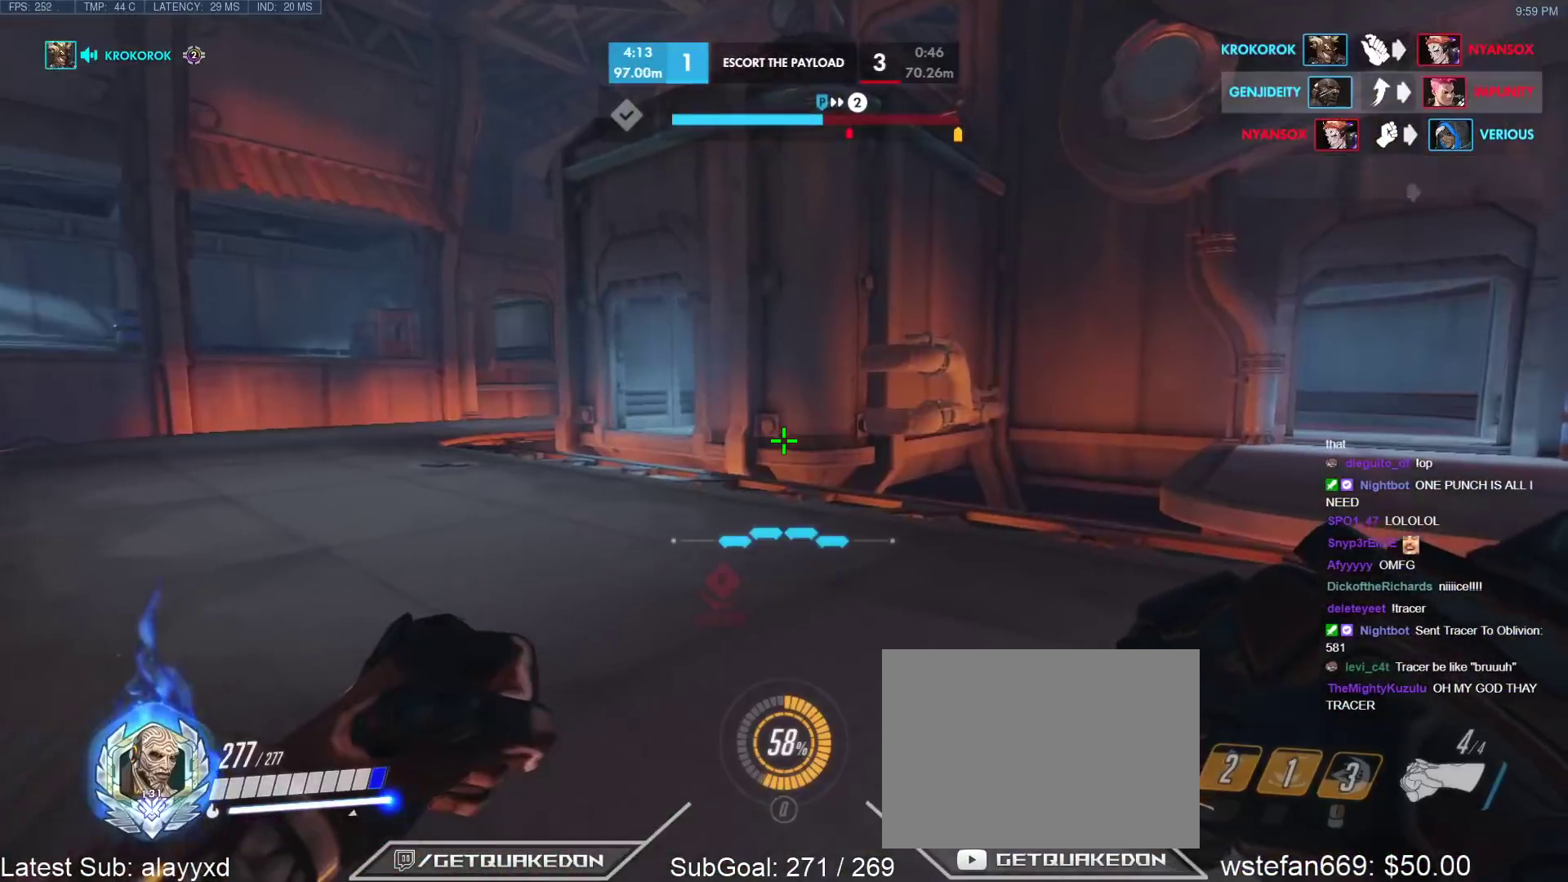
{"keys": ["d"], "events": [[200, "w", "up"]]}
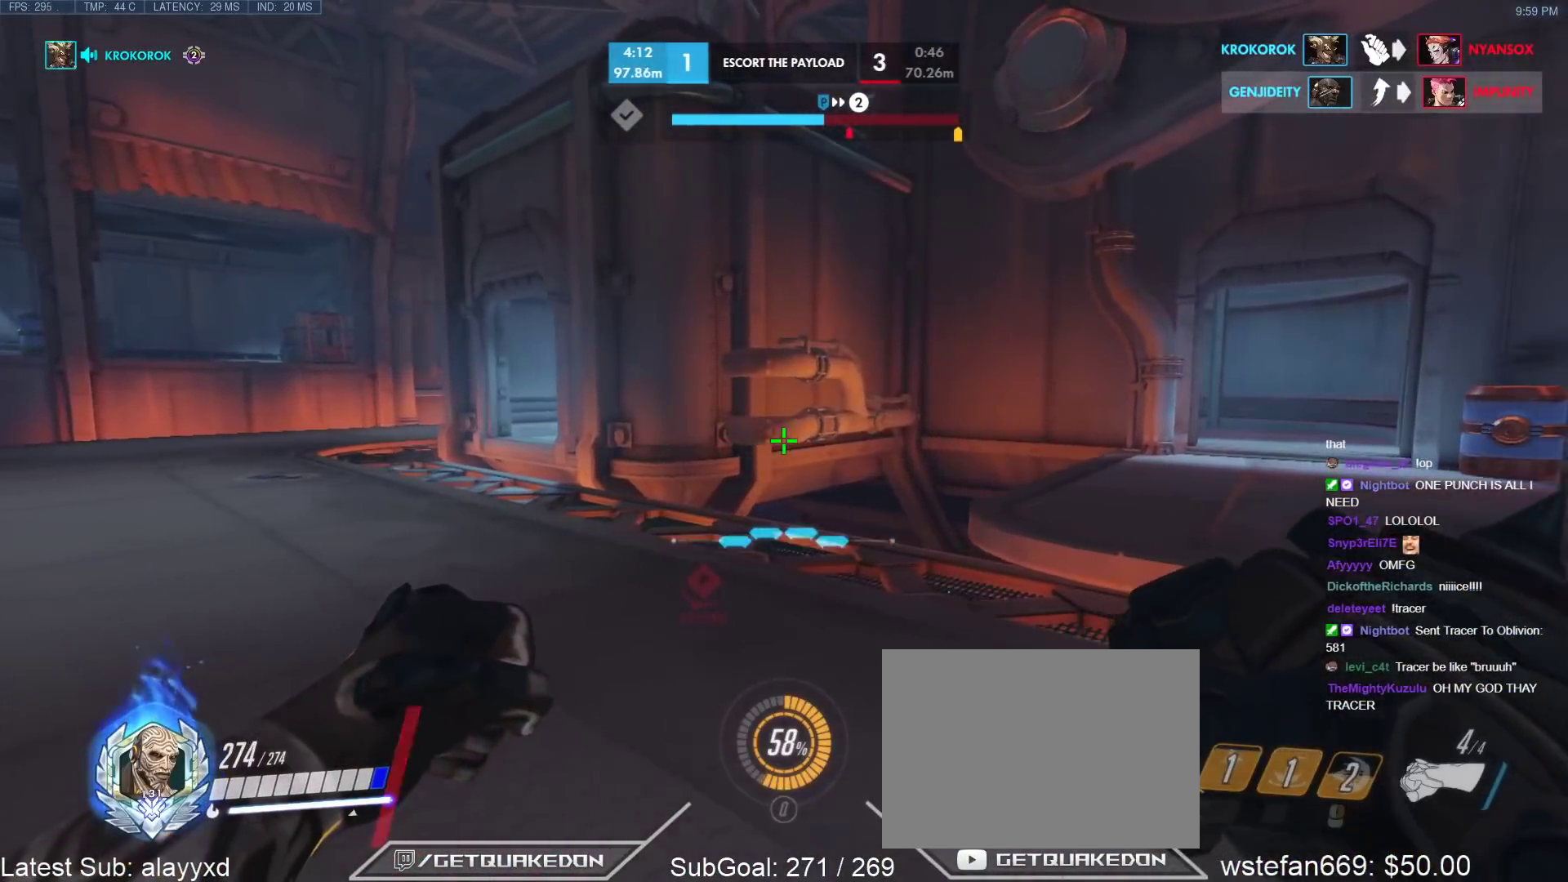
{"keys": ["w"], "events": [[167, "w", "down"], [300, "d", "up"], [350, "a", "down"], [500, "a", "up"]]}
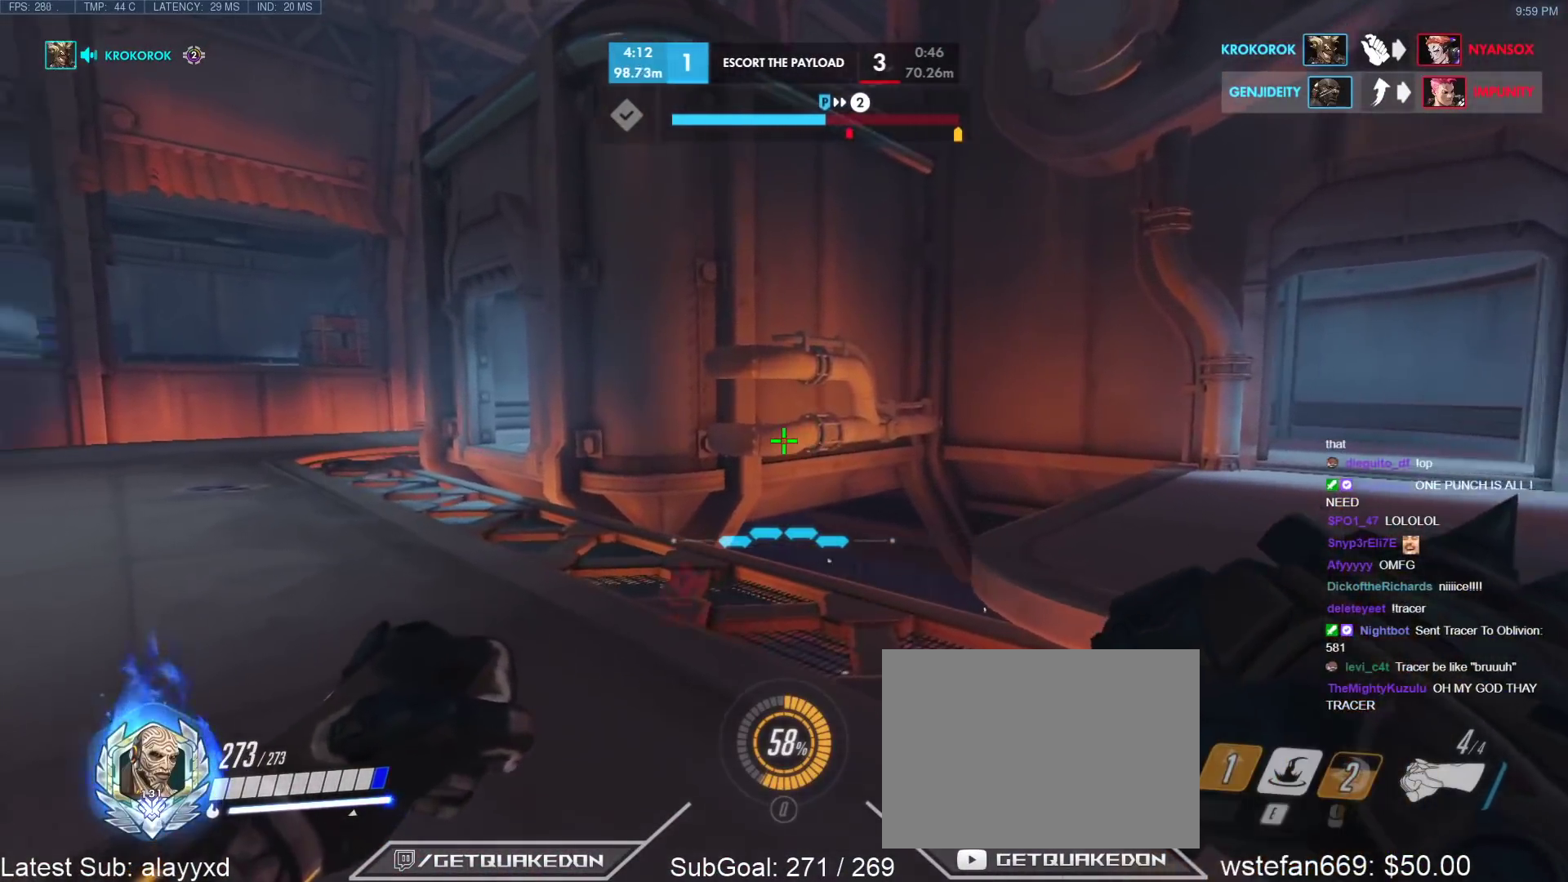
{"keys": ["tab", "w"], "events": [[267, "tab", "down"]]}
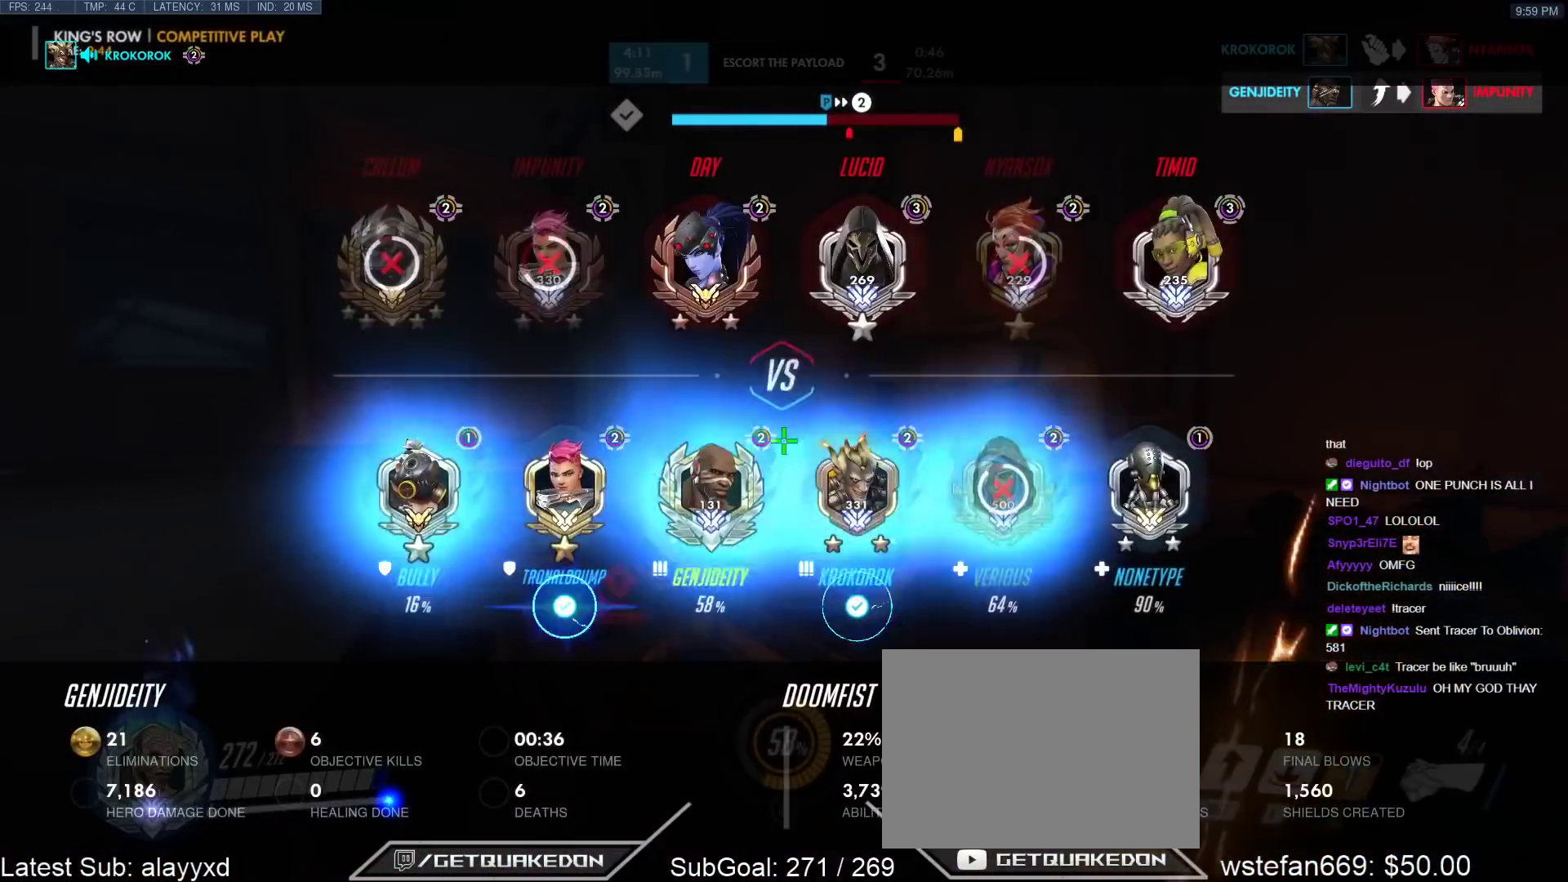
{"keys": ["shift", "w"], "events": [[150, "tab", "up"], [250, "space", "down"], [383, "space", "up"], [433, "shift", "down"]]}
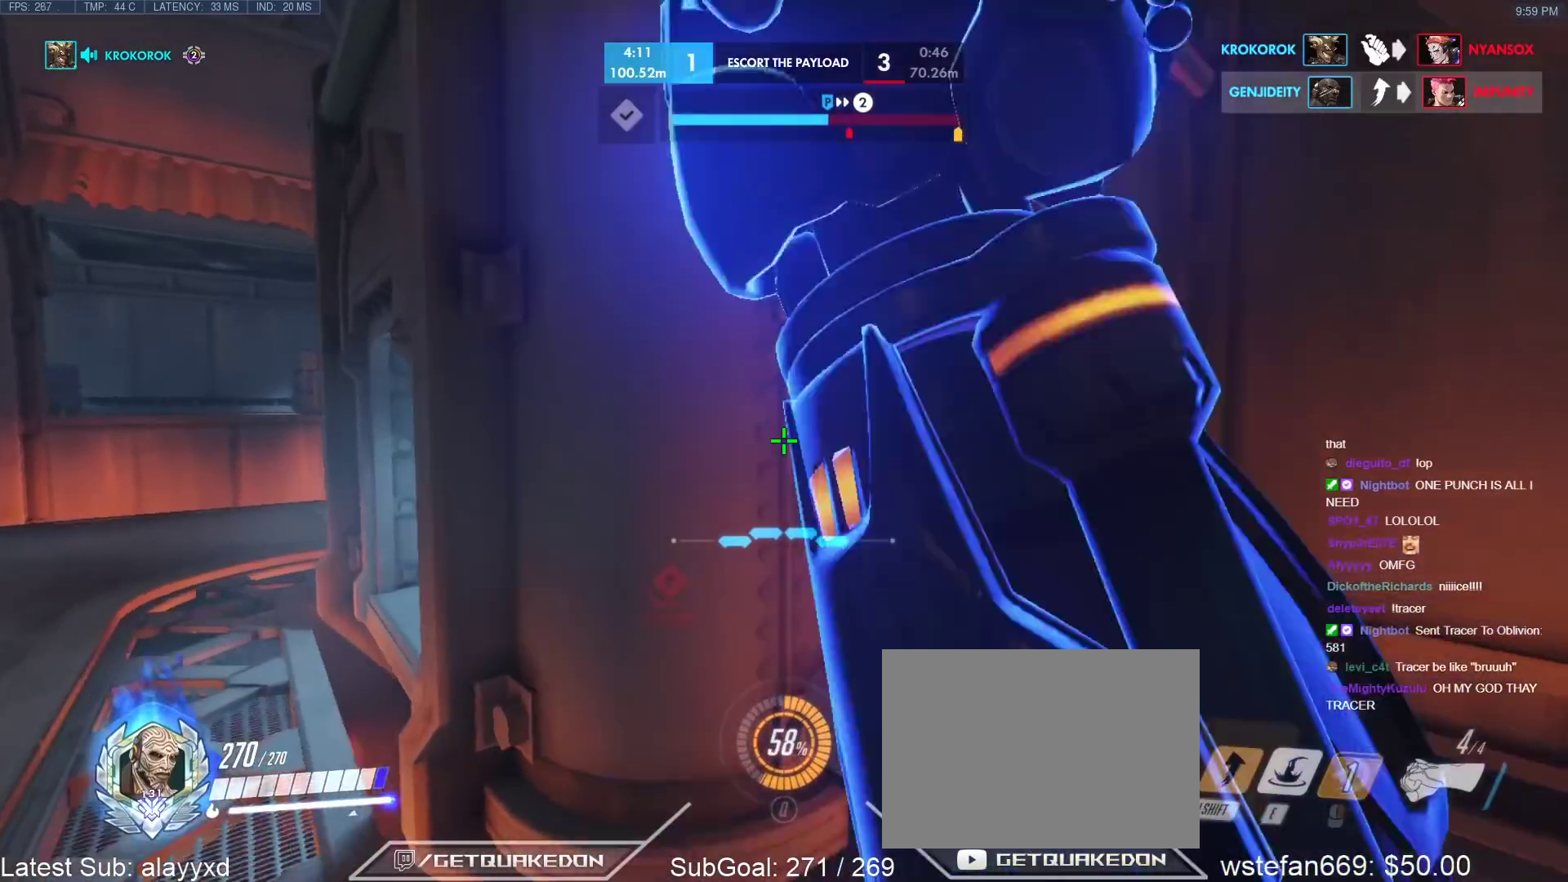
{"keys": ["tab", "w"], "events": [[67, "shift", "up"], [217, "tab", "down"]]}
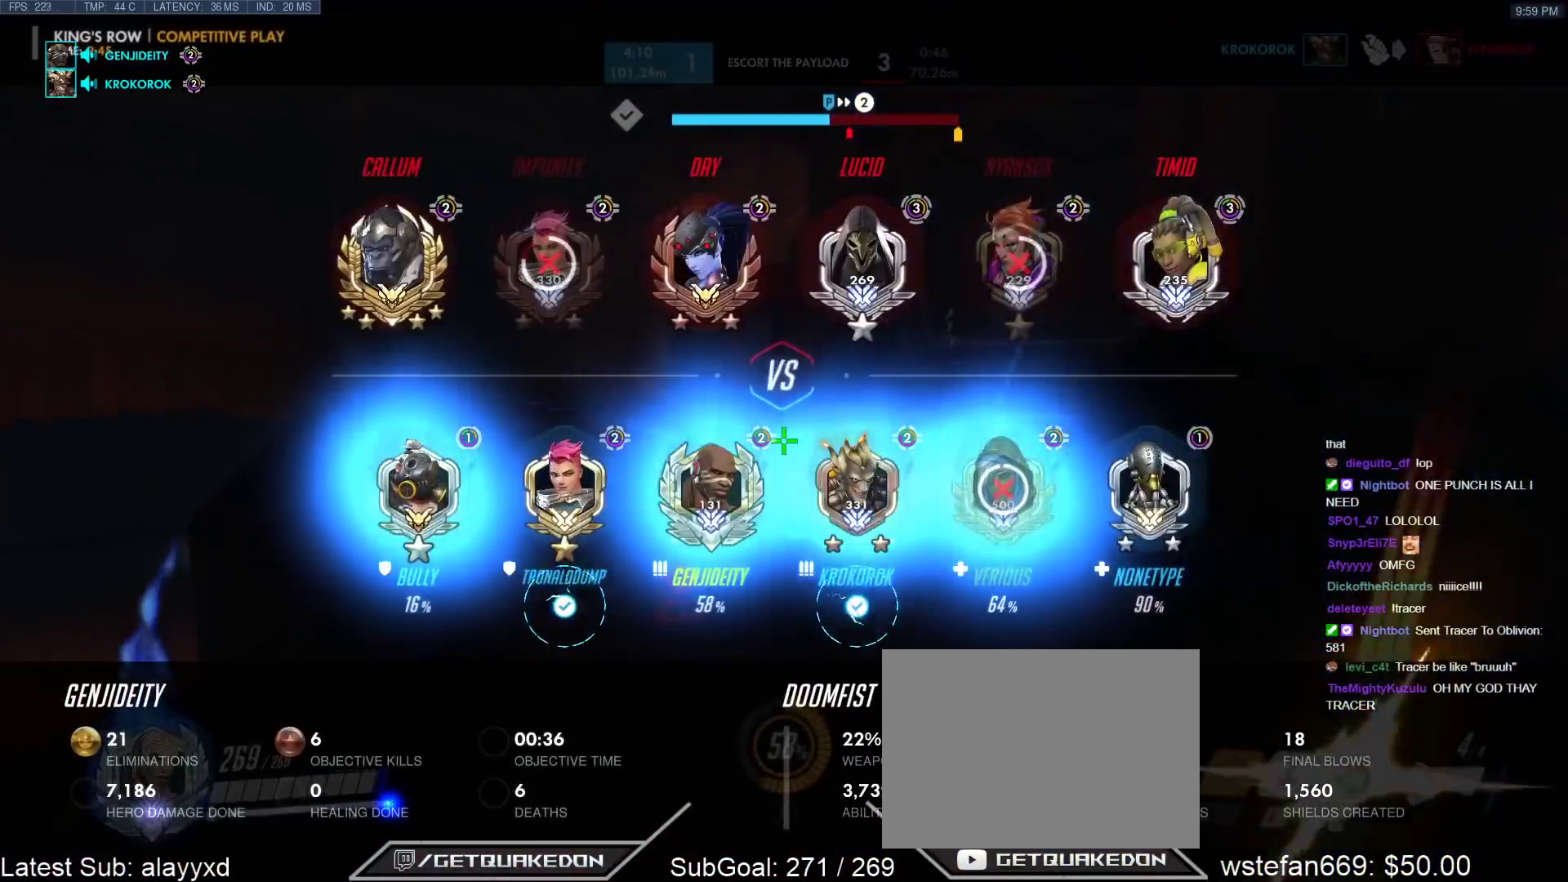
{"keys": ["w"], "events": [[33, "tab", "up"], [133, "a", "down"], [317, "a", "up"]]}
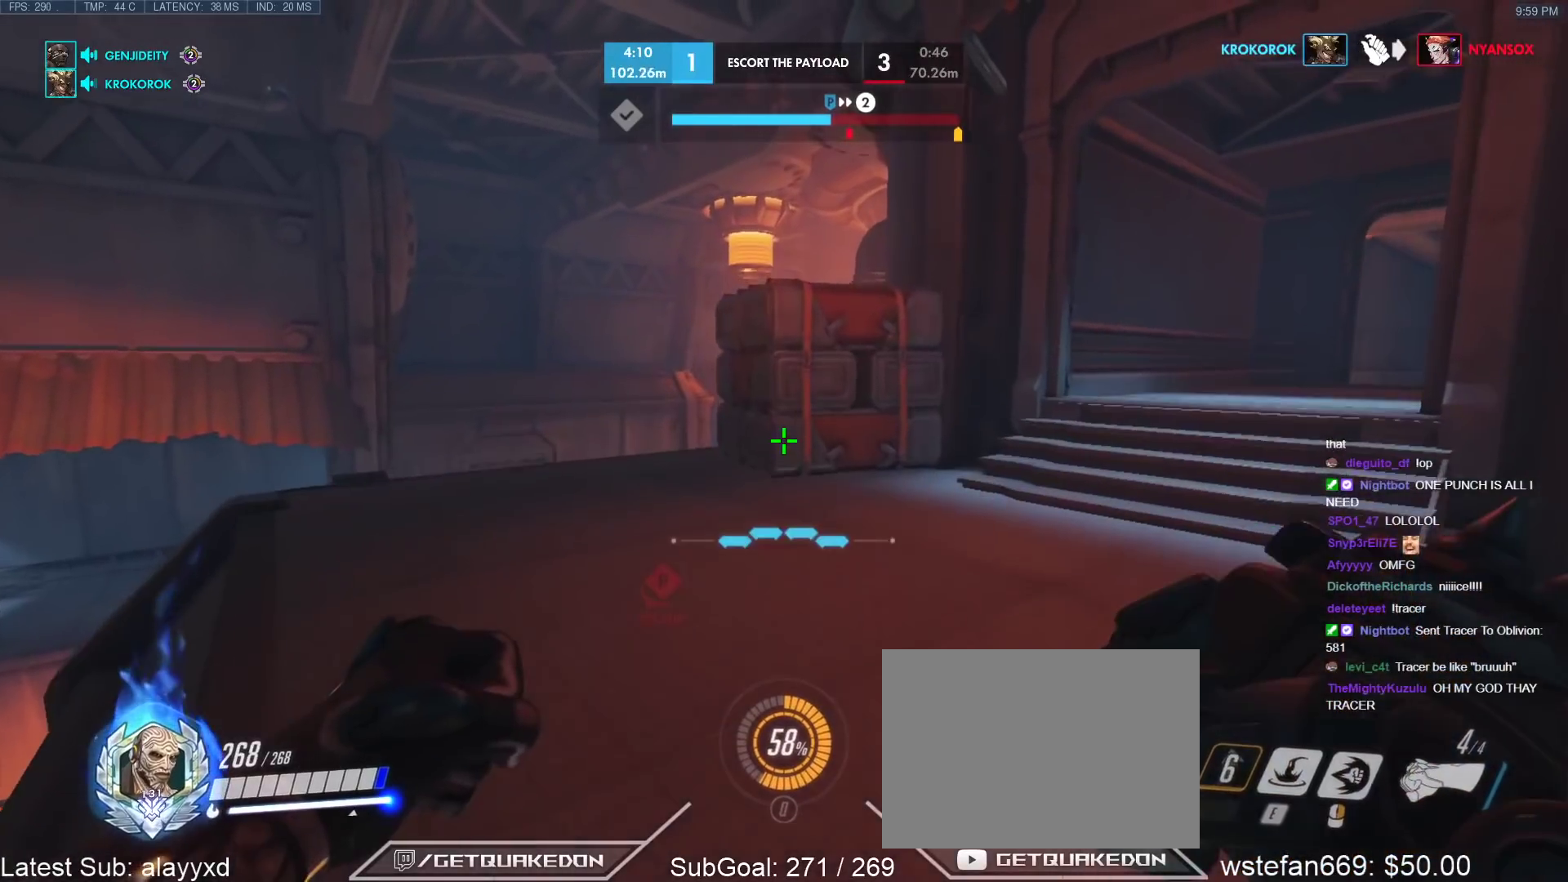
{"keys": ["d", "w"], "events": [[250, "d", "down"]]}
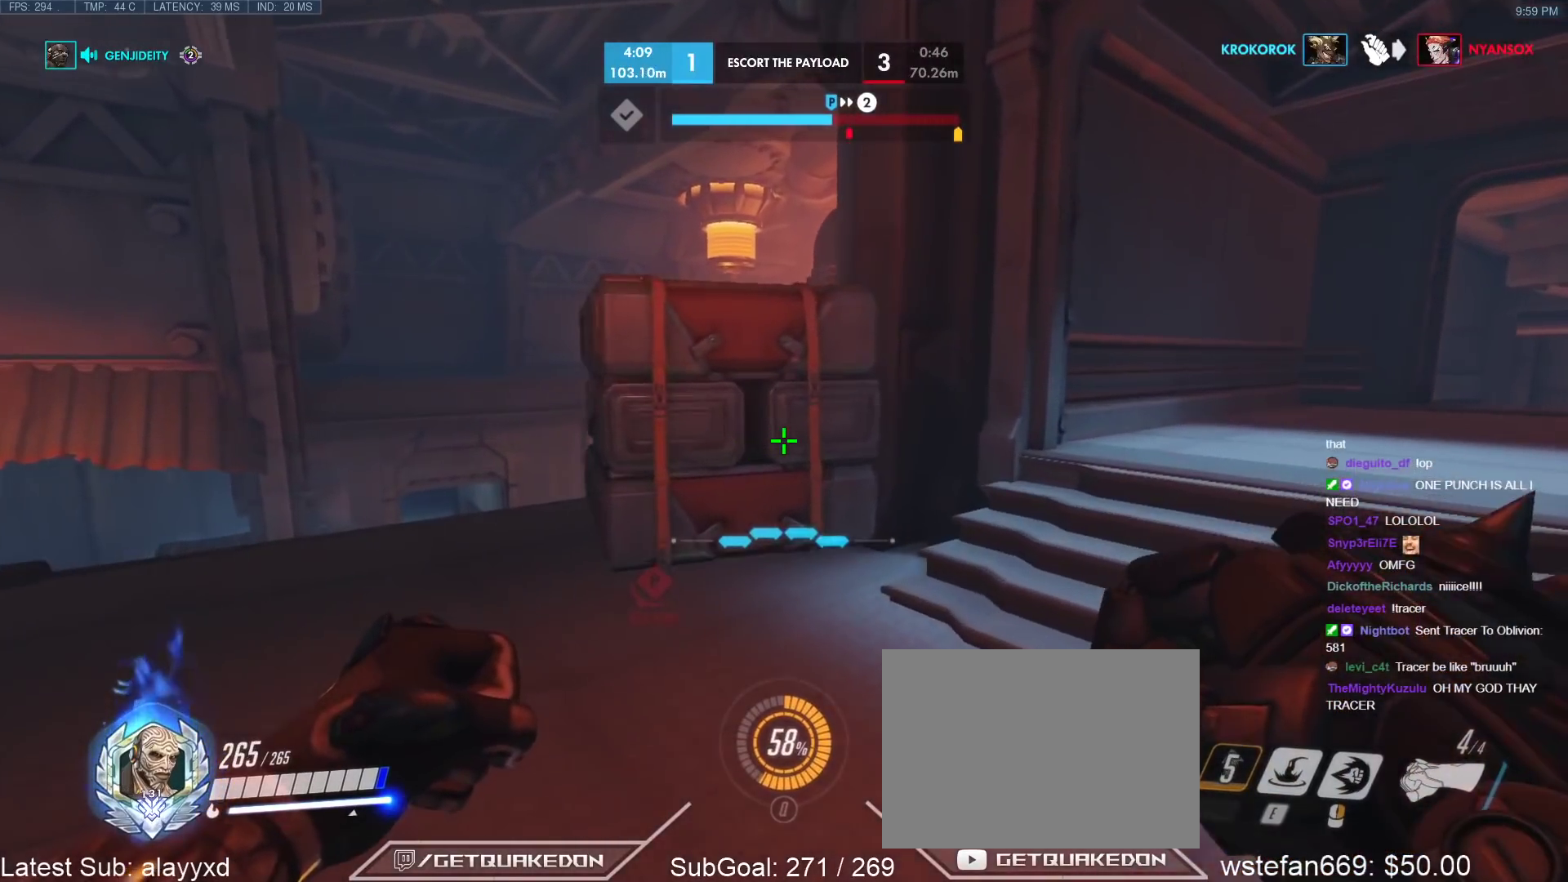
{"keys": [], "events": [[250, "d", "up"], [450, "w", "up"]]}
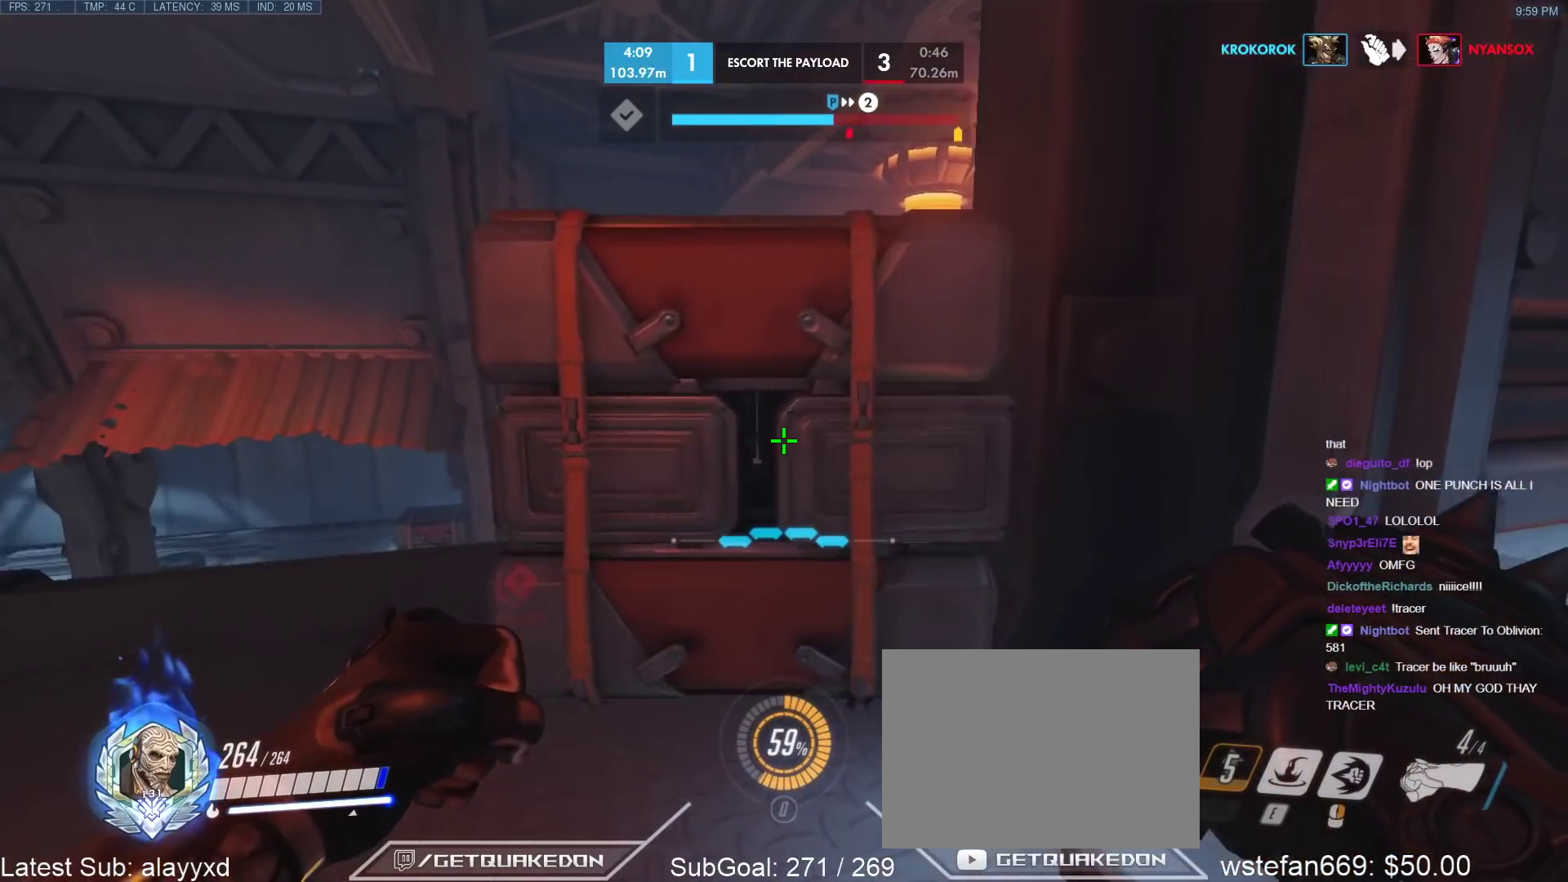
{"keys": ["ctrl", "w"], "events": [[33, "a", "down"], [183, "a", "up"], [233, "w", "down"], [317, "ctrl", "down"]]}
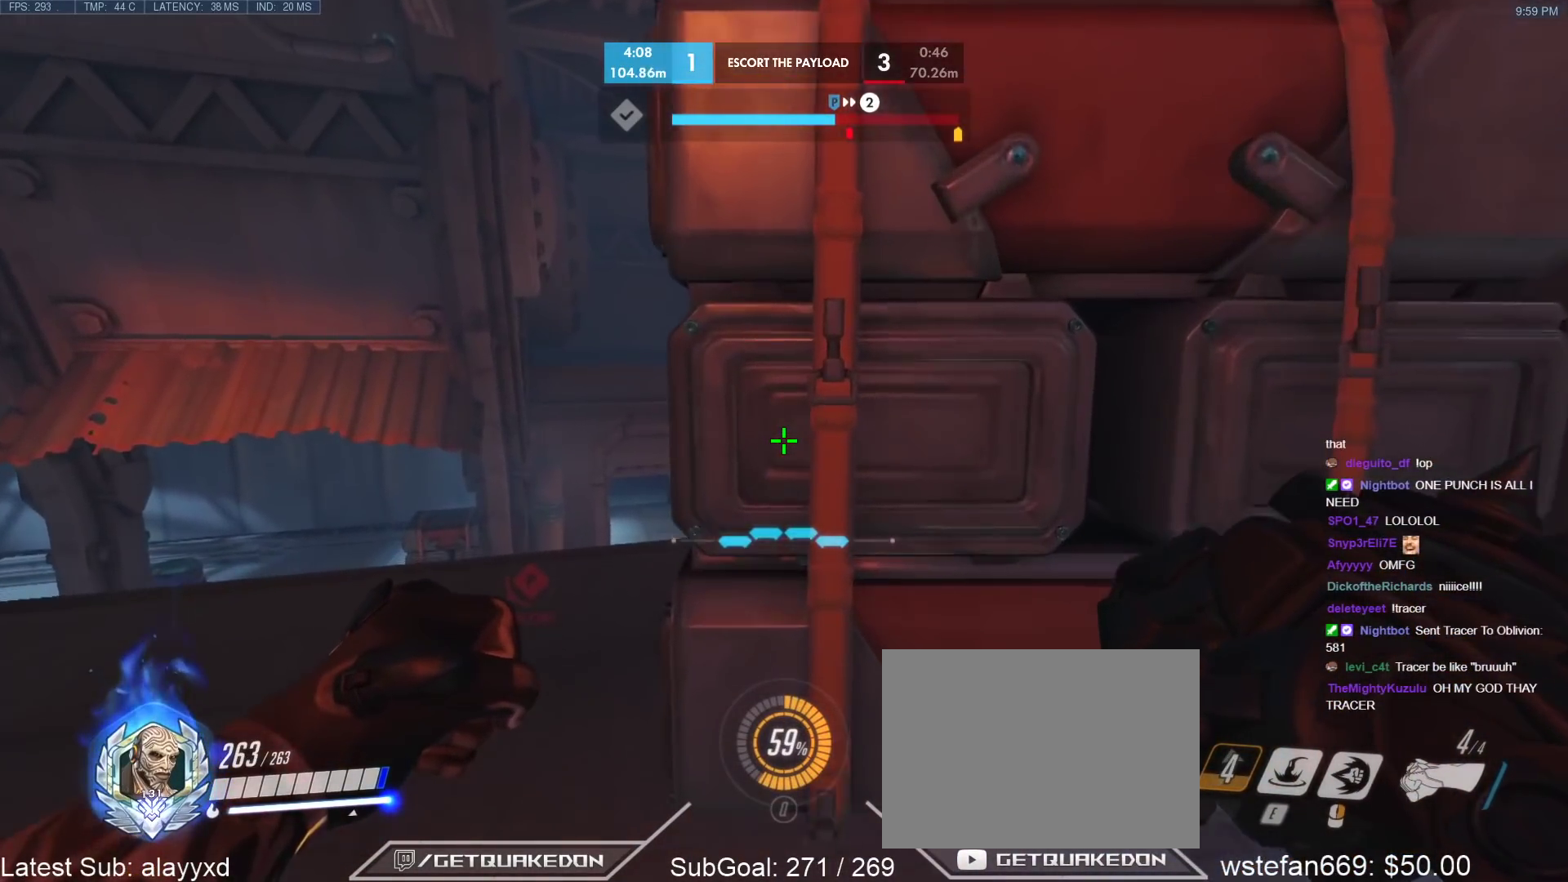
{"keys": ["a", "ctrl"], "events": [[67, "d", "down"], [100, "w", "up"], [433, "d", "up"], [483, "a", "down"]]}
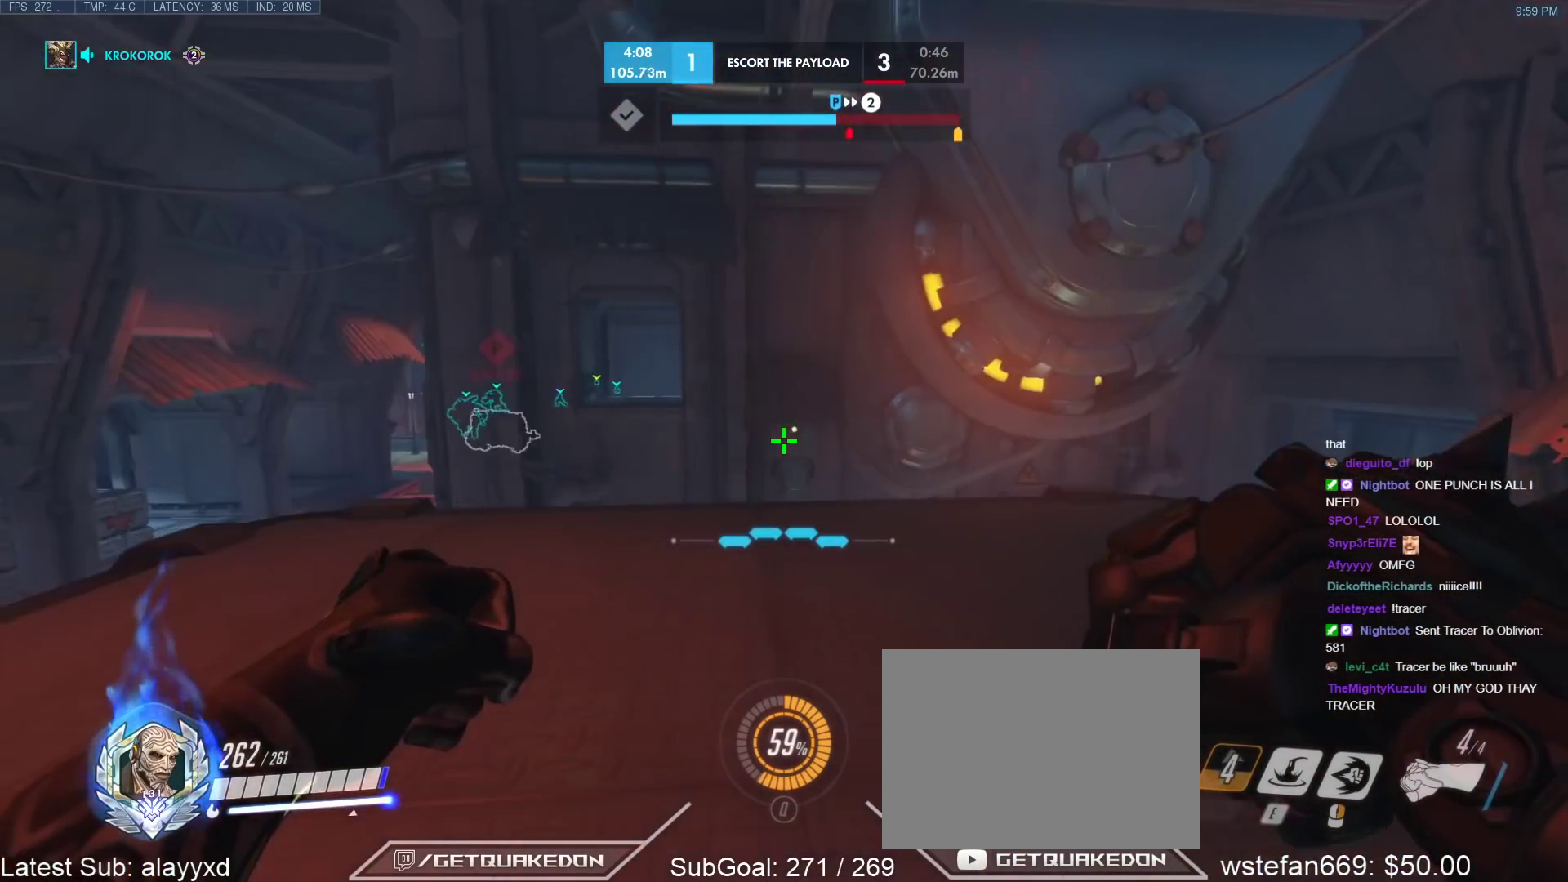
{"keys": ["ctrl", "d"], "events": [[117, "a", "up"], [400, "d", "down"]]}
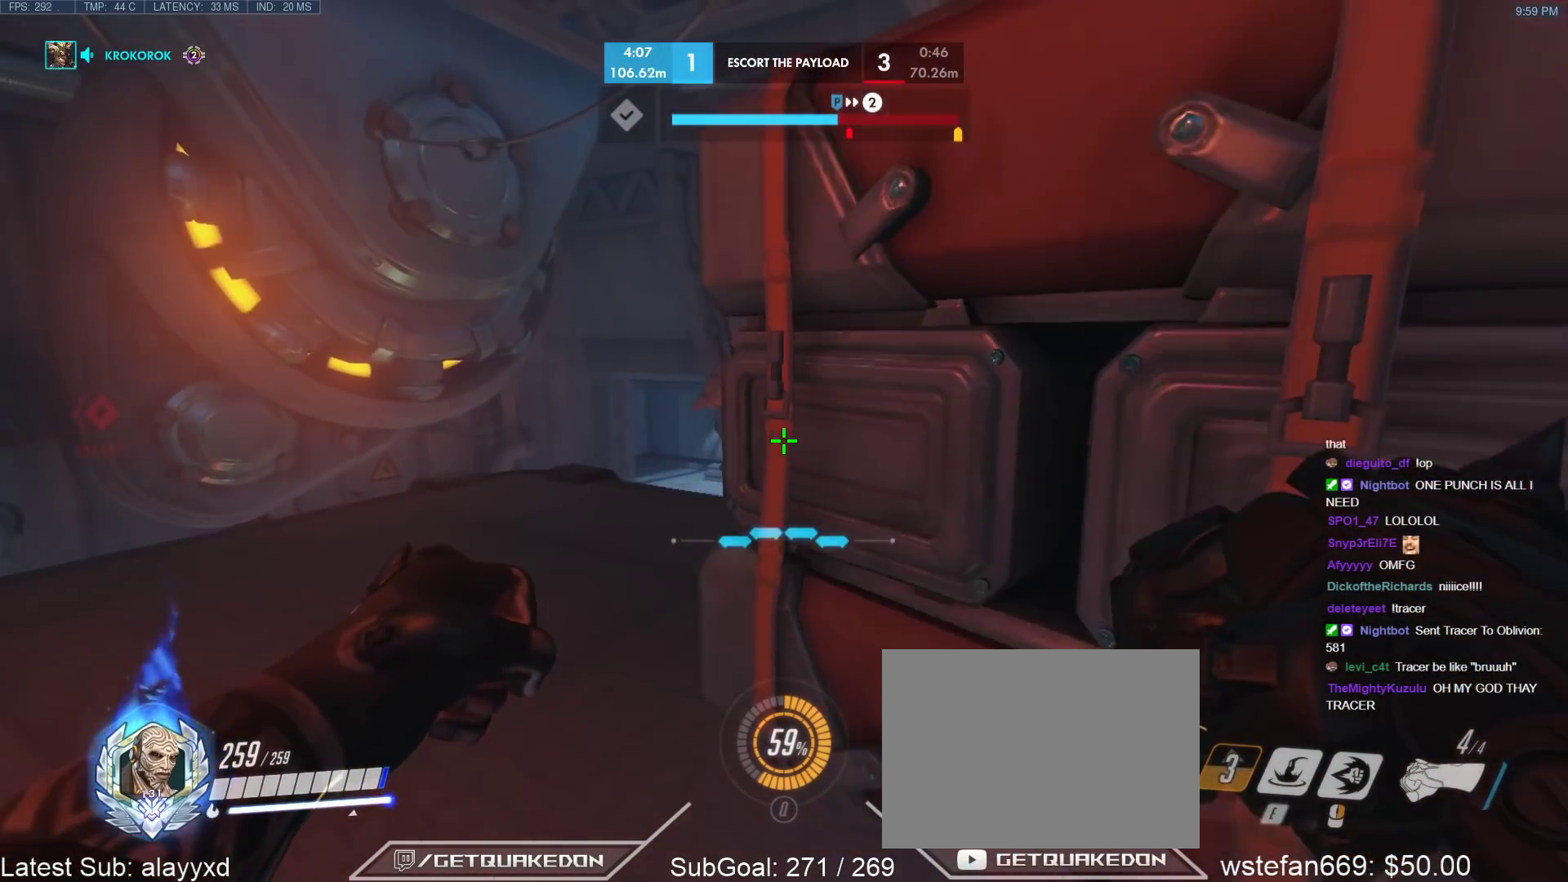
{"keys": ["ctrl"], "events": [[83, "d", "up"]]}
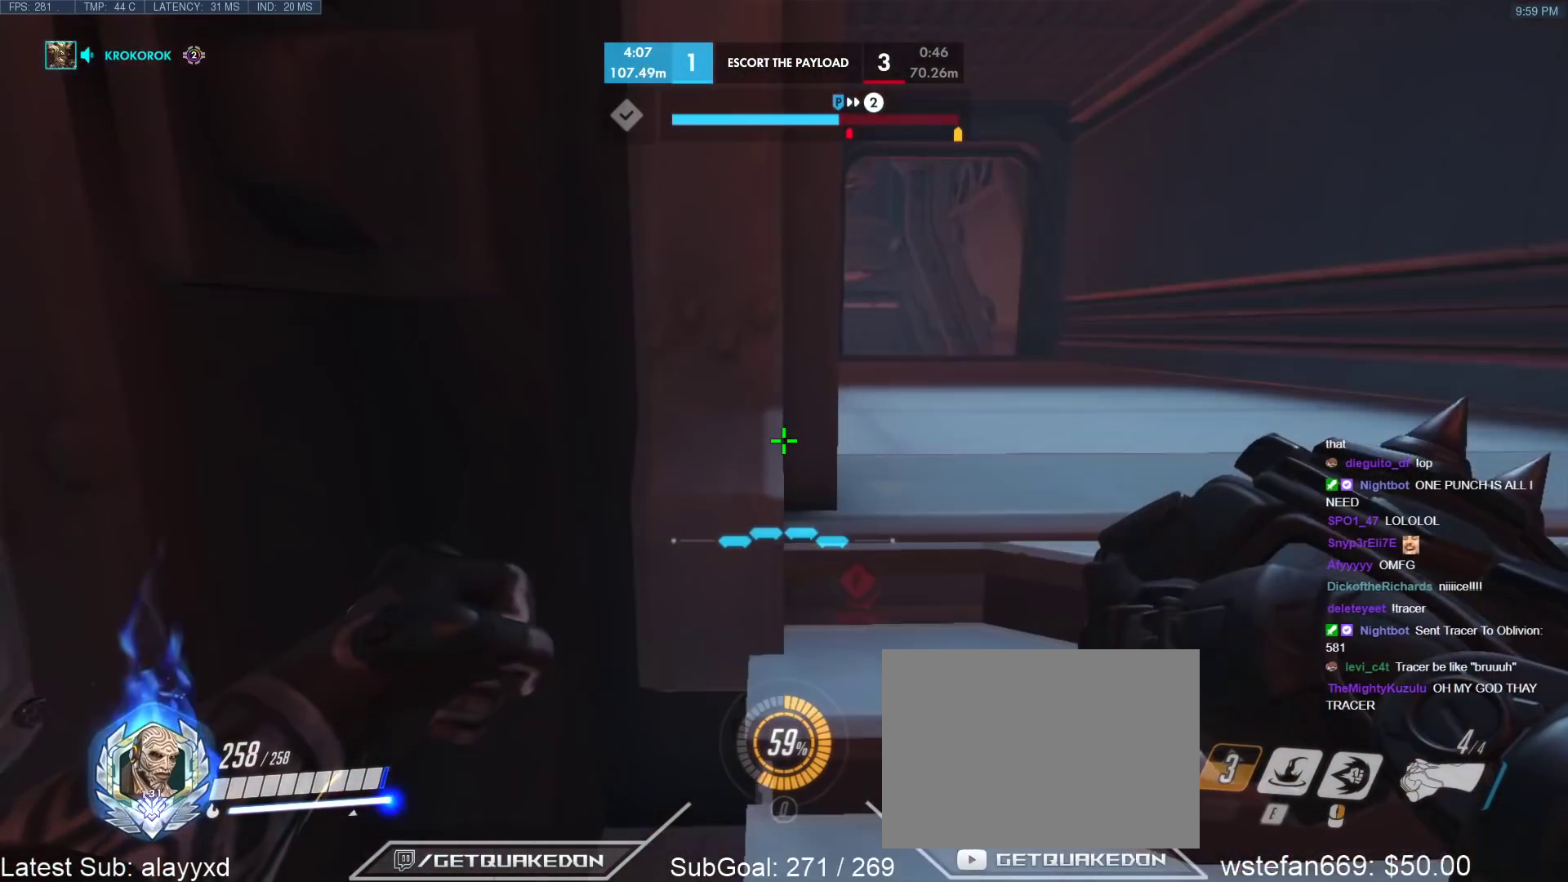
{"keys": ["ctrl"], "events": [[333, "d", "down"], [483, "d", "up"]]}
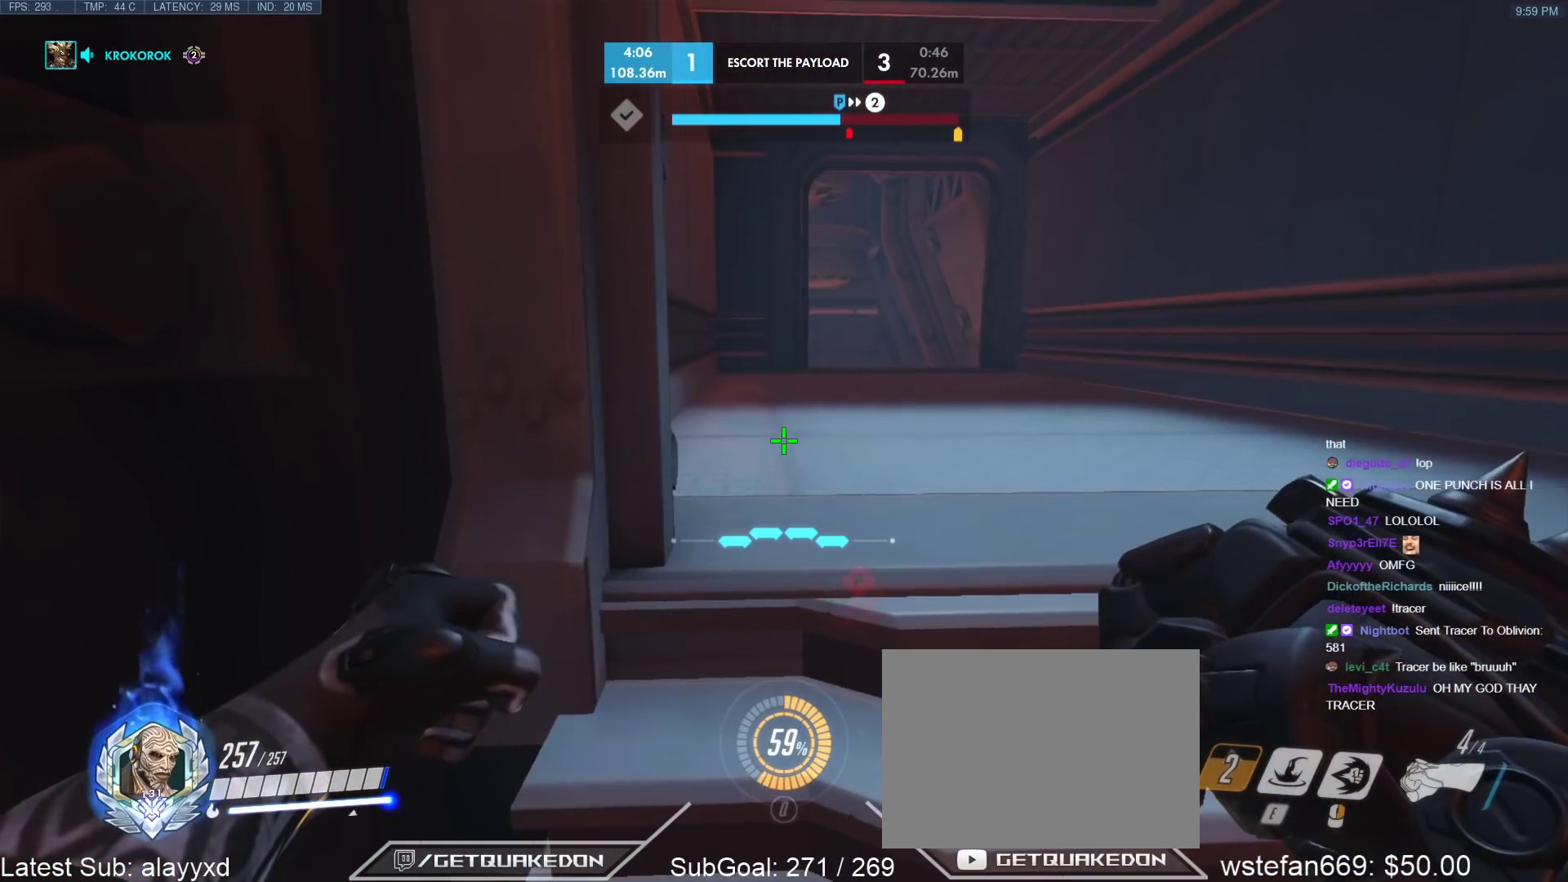
{"keys": ["ctrl"], "events": []}
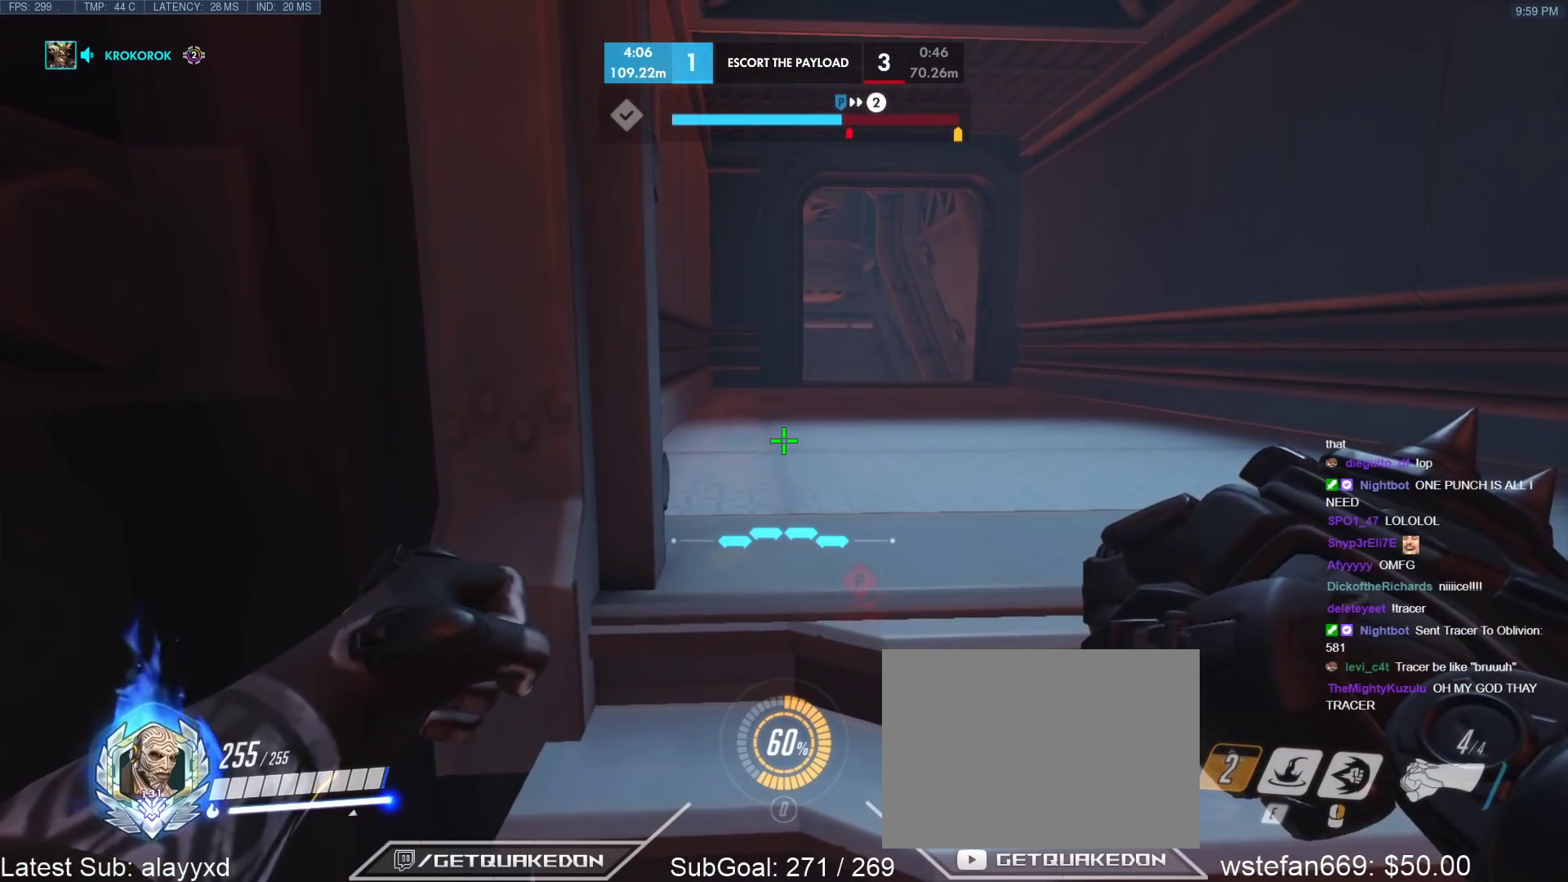
{"keys": ["a", "w"], "events": [[417, "a", "down"], [467, "ctrl", "up"], [467, "w", "down"]]}